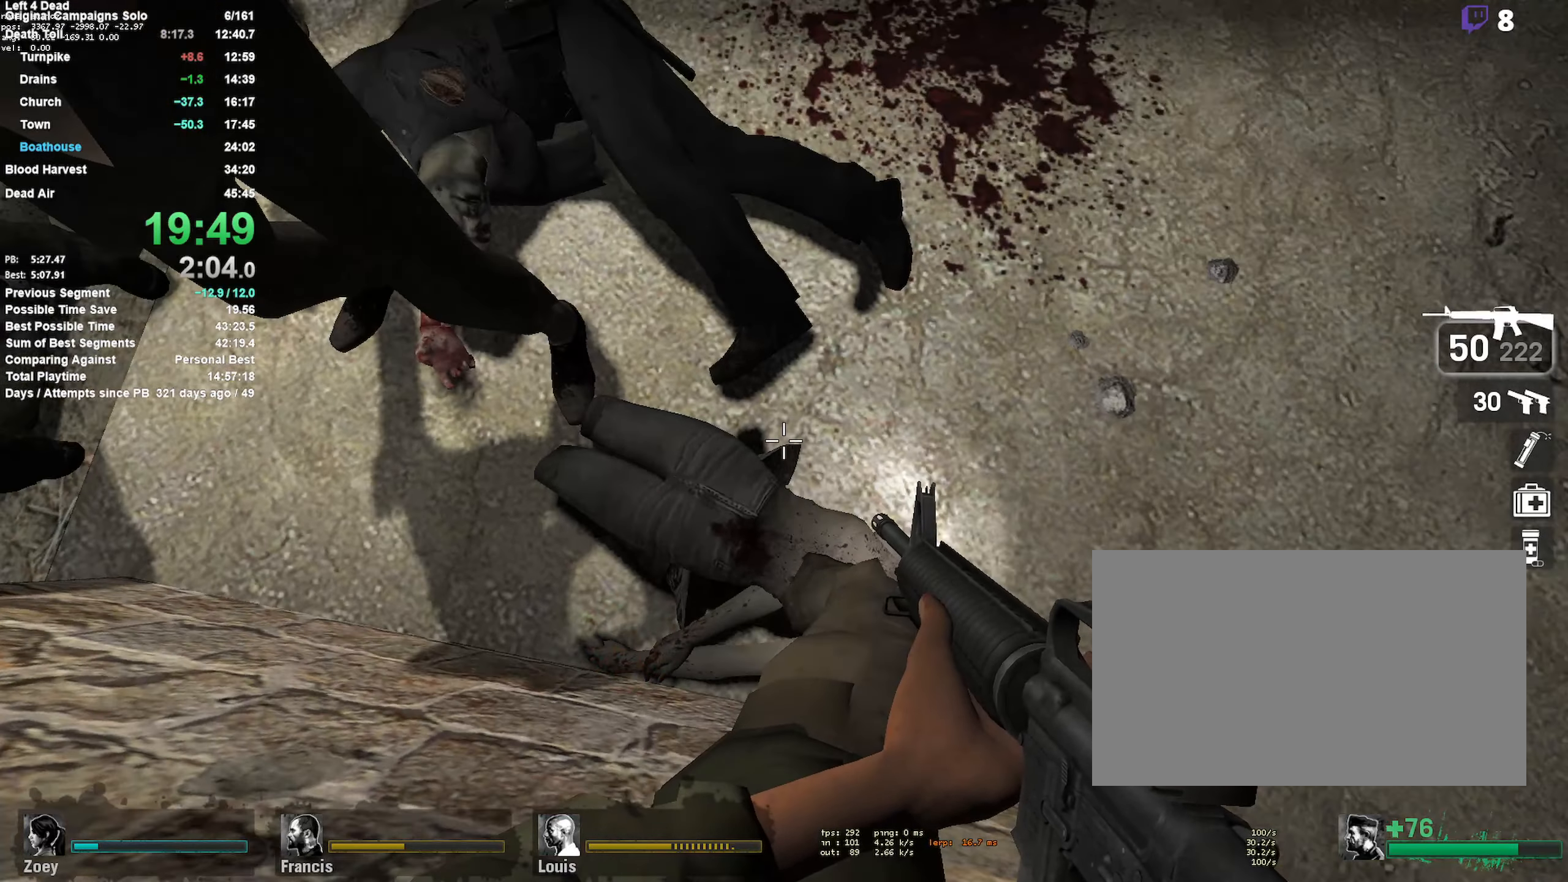
Gameplay with keyboard and mouse; each line is a JSON object with the keys and mouse buttons held at the frame after it. "events" lists presses ("down") and releases ("up") of "1", "2", "3", "4", "5", "a", "alt", "c", "ctrl", "d", "e", "f", "q", "r", "s", "shift", "space", "tab", "v", "w", "x", "z", "mouse_left", "mouse_middle", "mouse_right", "mouse_mb4", "mouse_mb5", "mouse_wheel_up" and "mouse_wheel_down" between this image and that frame as [ms after this image, input, new state], when the widget could be followed in between. "mouse_left", "mouse_middle", "mouse_right", "mouse_mb4", "mouse_mb5", "mouse_wheel_up", "mouse_wheel_down" = the "left", "middle", "right", "mb4", "mb5", "wheel_up", "wheel_down" buttons of the "mouse" list. No other keys are recorded. Mouse movement is not recorded.
{"keys": [], "mouse": [], "events": []}
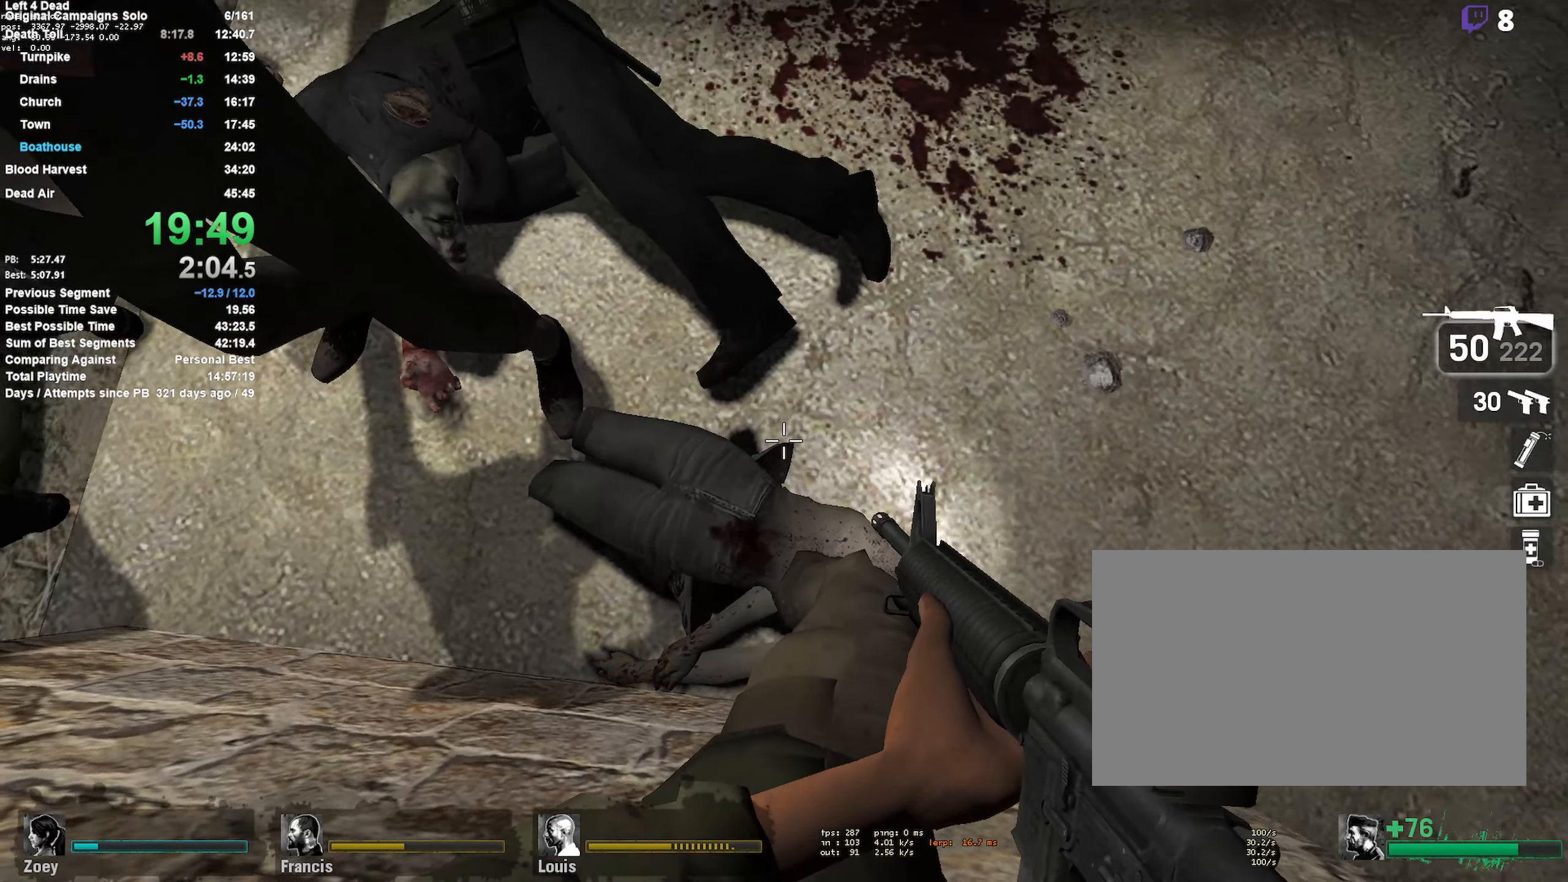
{"keys": ["shift"], "mouse": [], "events": [[200, "shift", "down"]]}
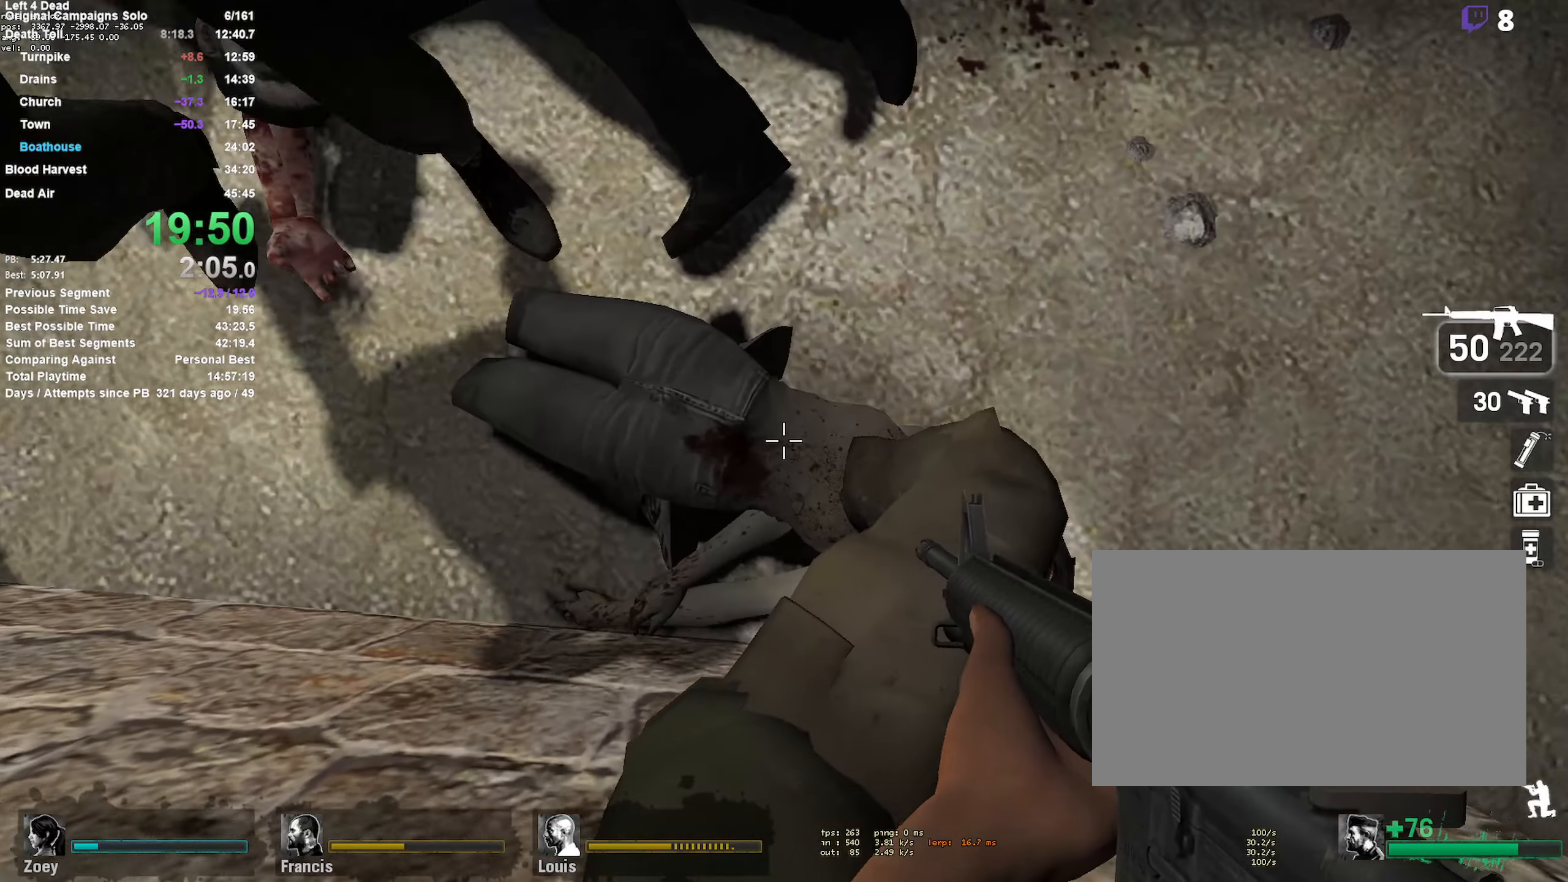
{"keys": ["shift"], "mouse": [], "events": []}
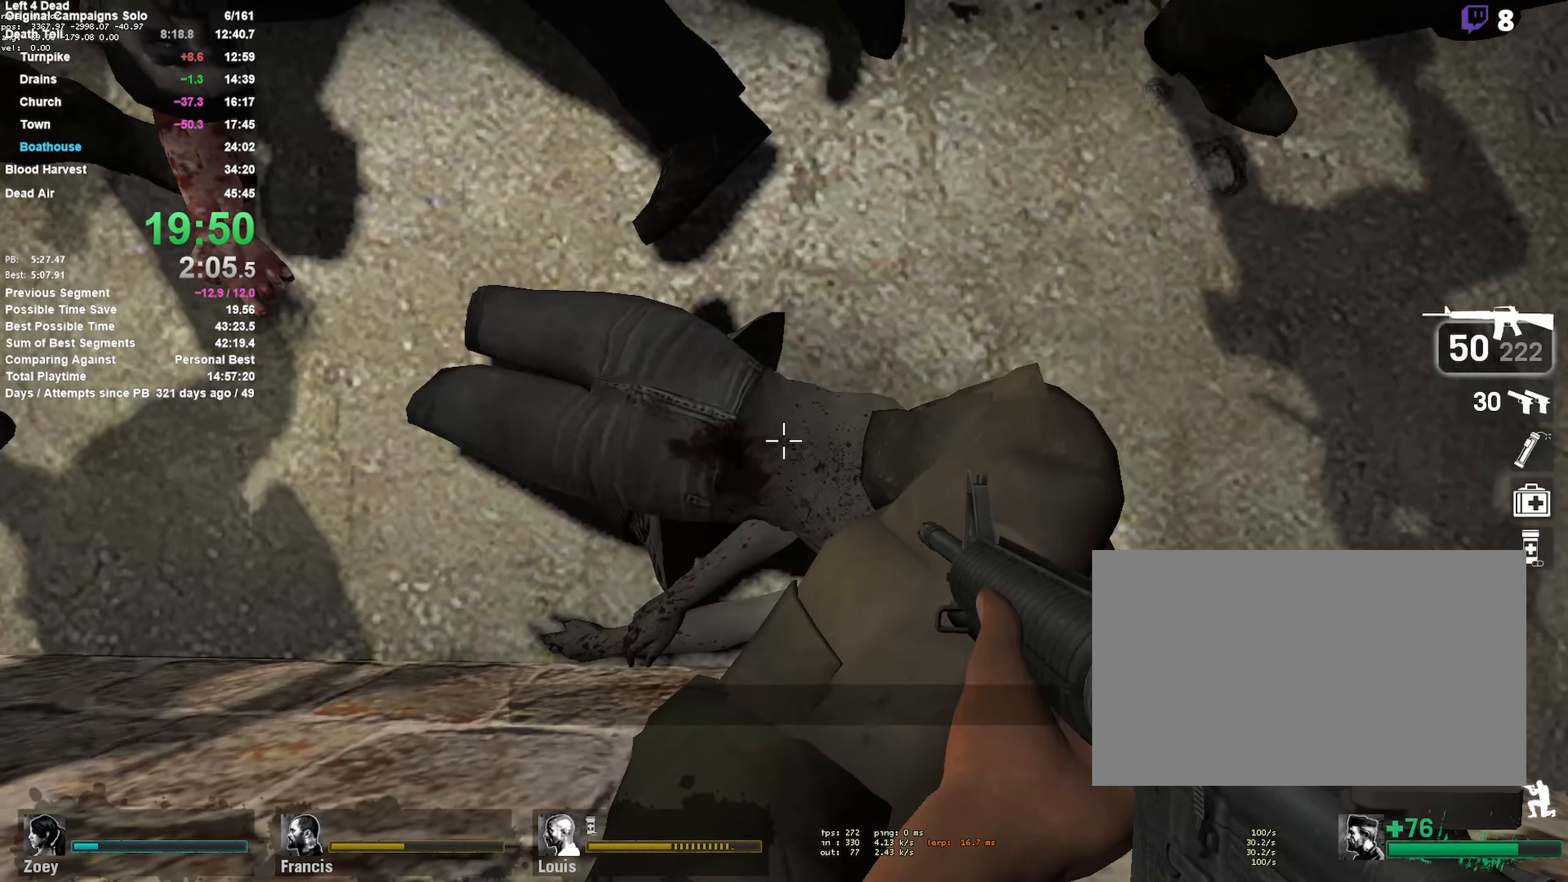
{"keys": [], "mouse": [], "events": [[284, "shift", "up"]]}
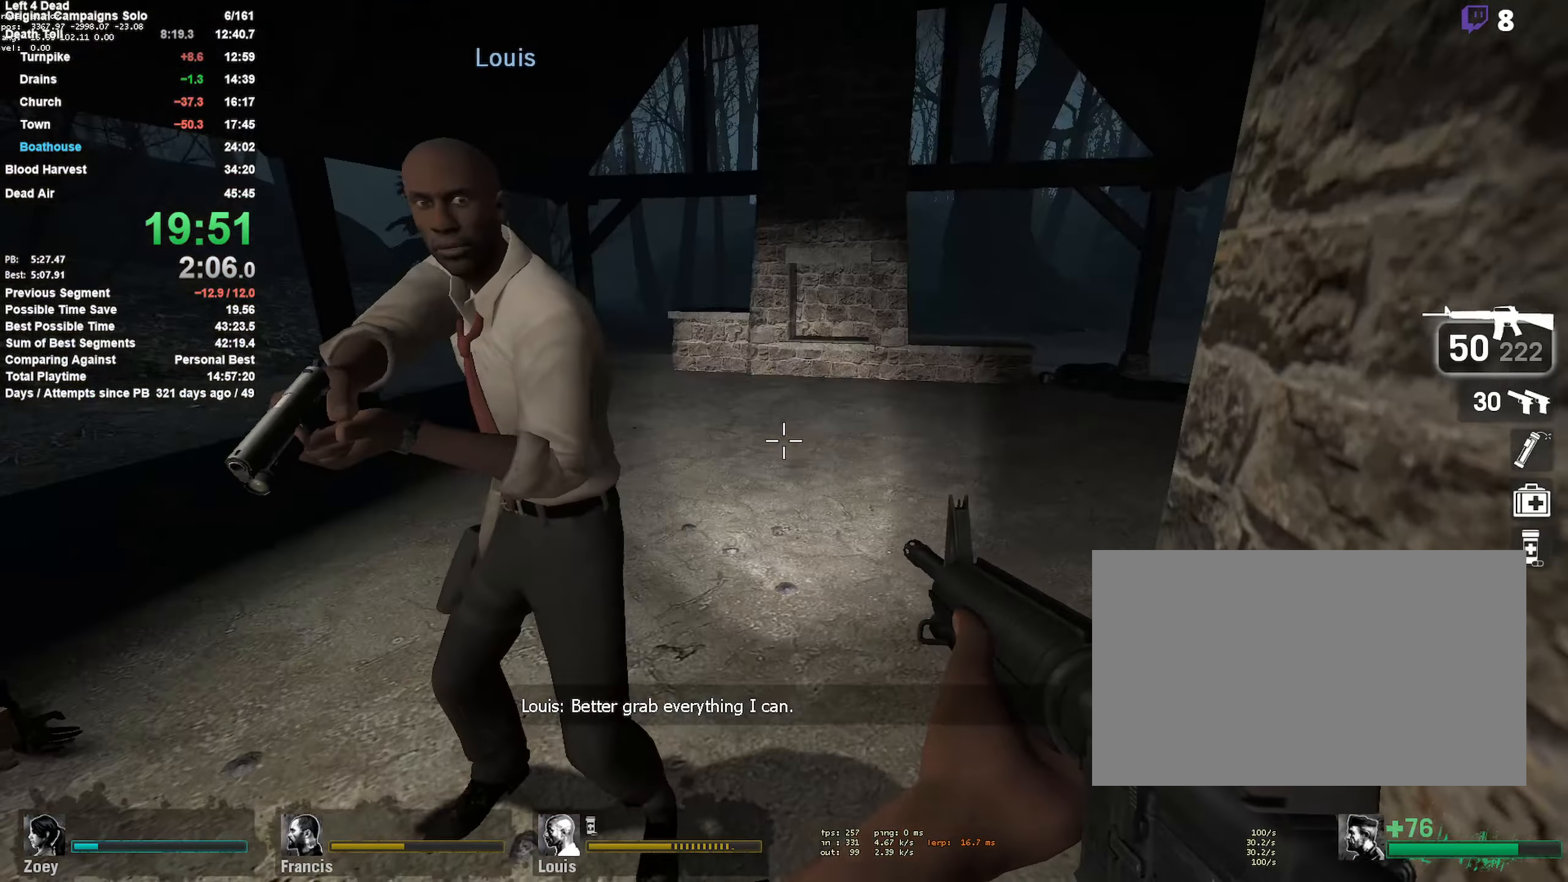
{"keys": ["shift"], "mouse": [], "events": [[67, "w", "down"], [434, "shift", "down"], [434, "w", "up"]]}
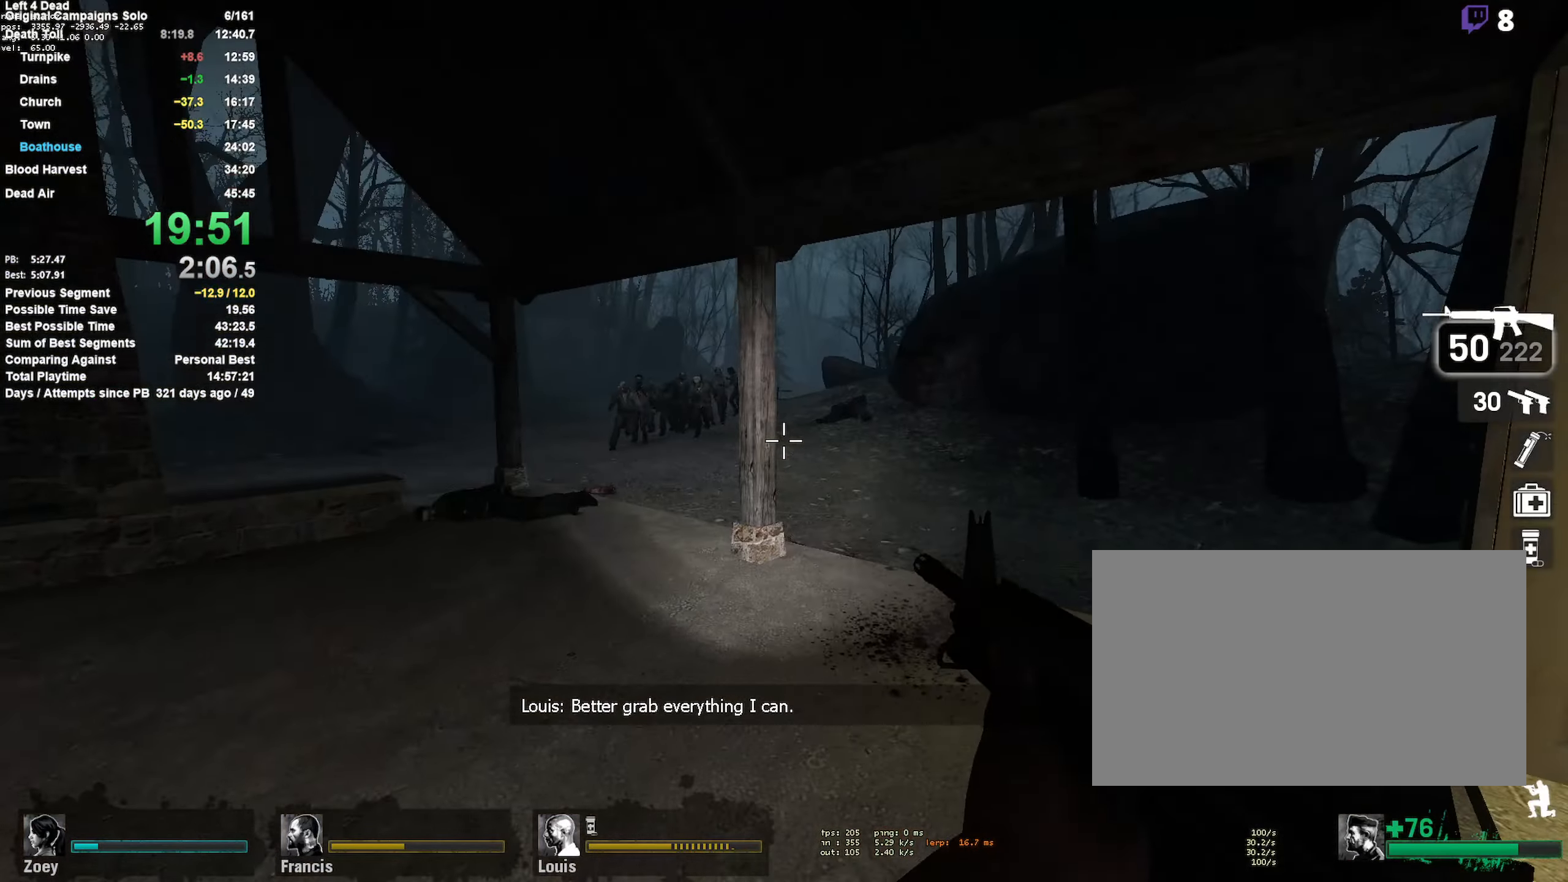
{"keys": ["shift"], "mouse": ["left"], "events": [[167, "d", "down"], [217, "mouse_left", "down"], [267, "d", "up"]]}
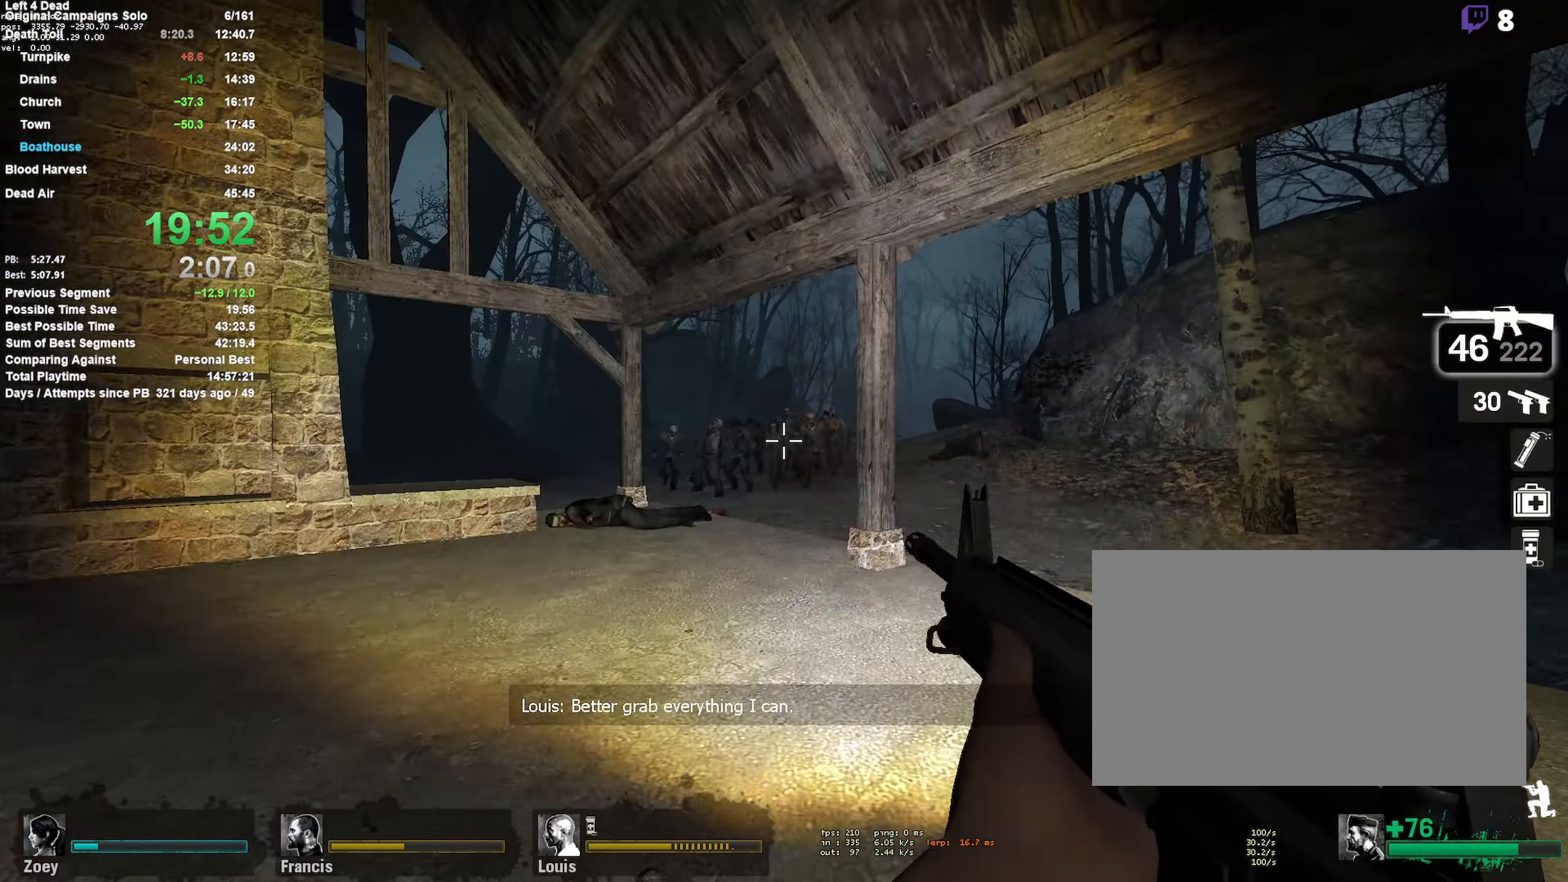
{"keys": ["s", "shift"], "mouse": ["left"], "events": [[50, "a", "down"], [183, "s", "down"], [383, "a", "up"]]}
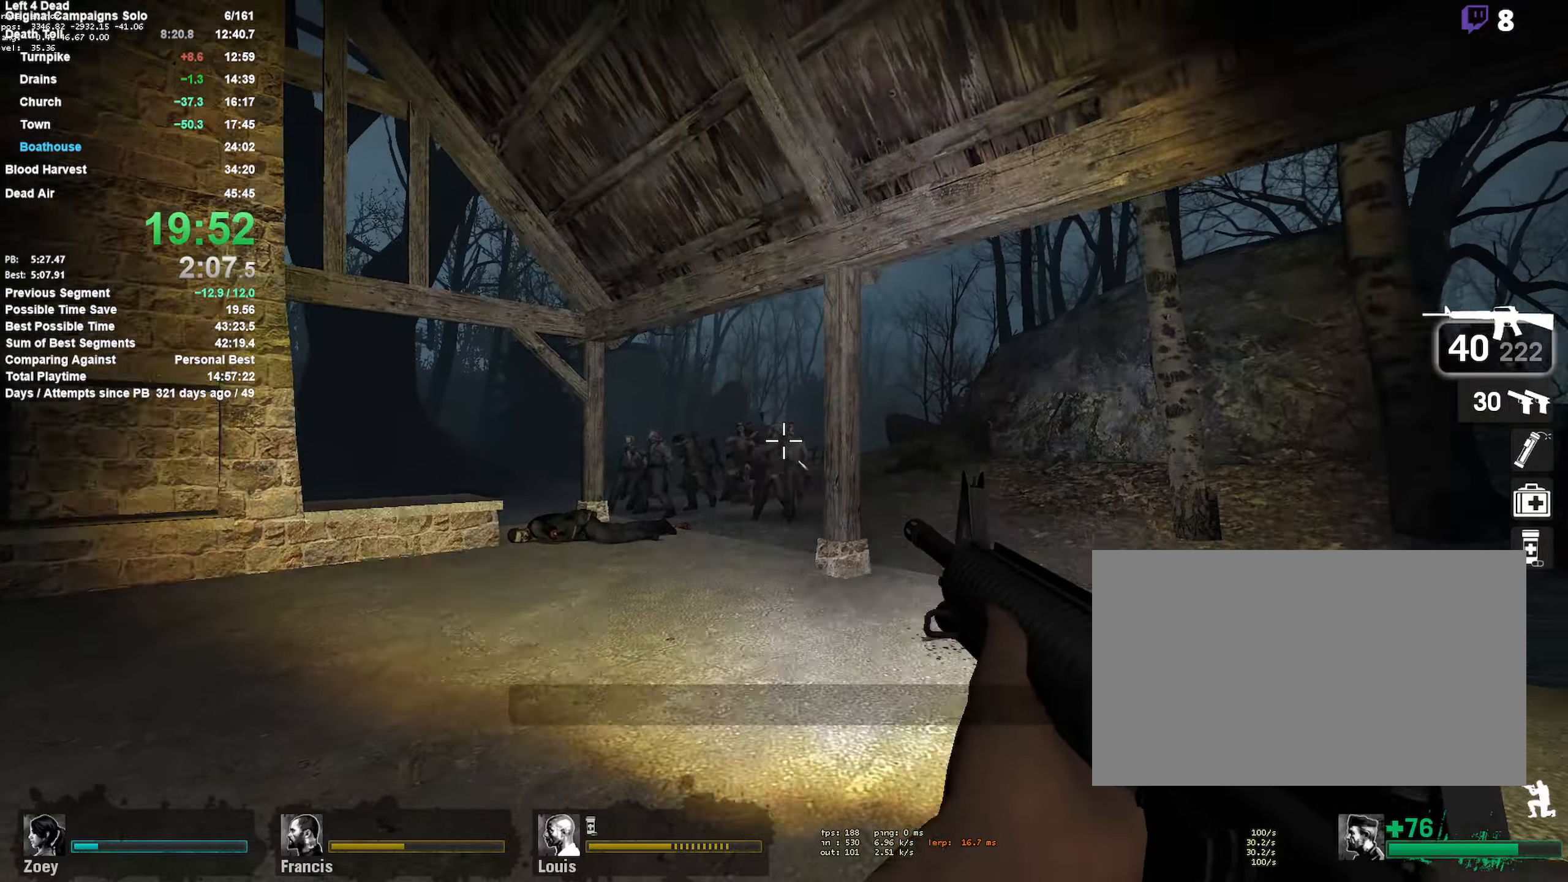
{"keys": ["s", "shift"], "mouse": ["left"], "events": [[16, "d", "down"], [100, "d", "up"]]}
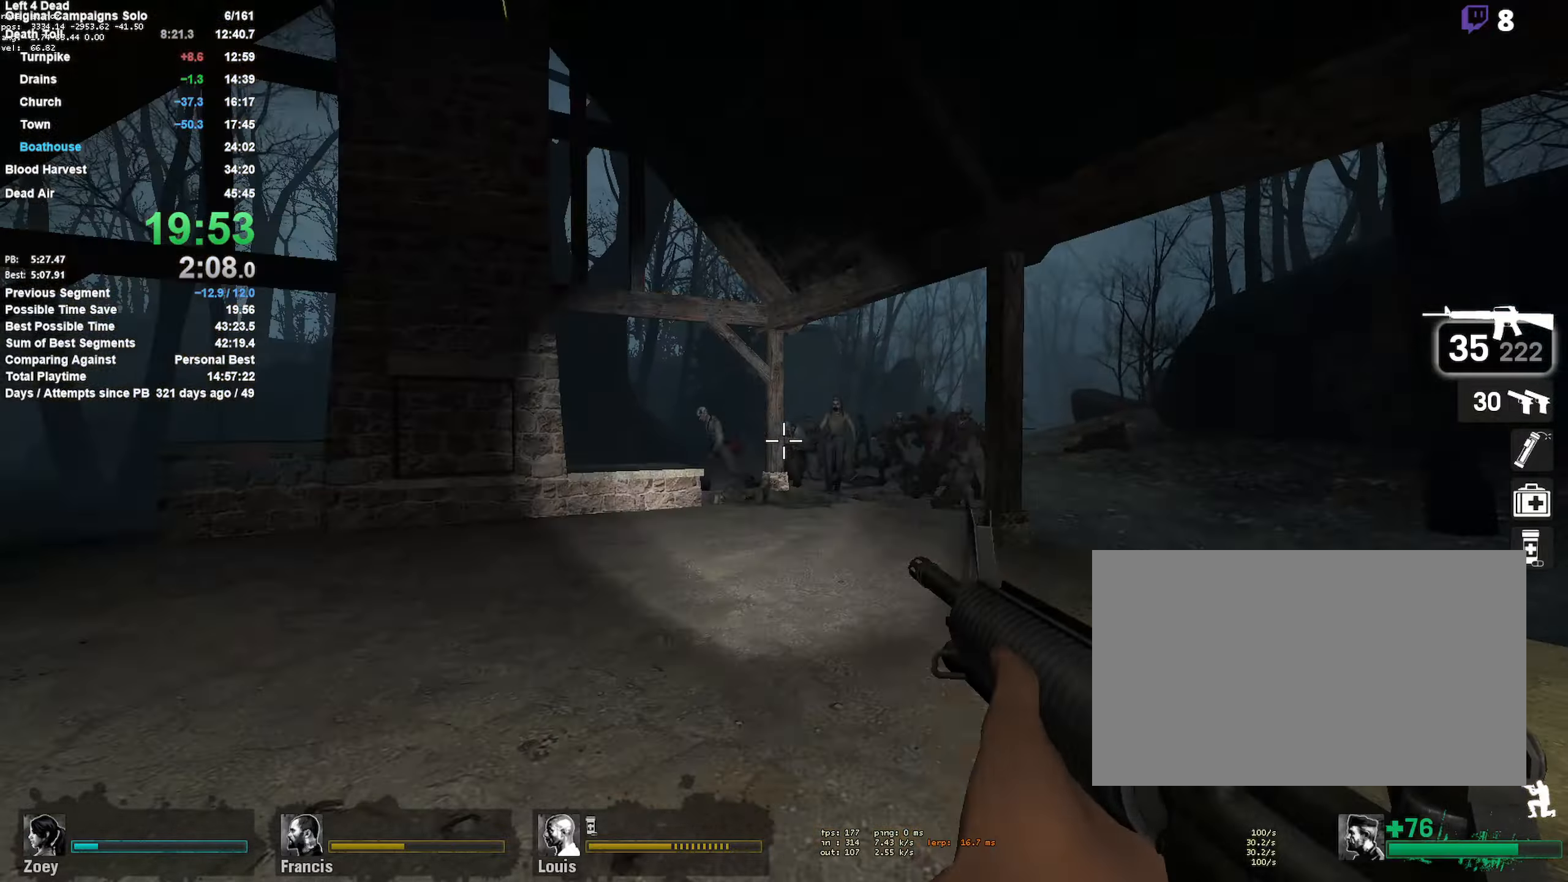
{"keys": ["shift"], "mouse": ["left"], "events": [[33, "d", "down"], [133, "d", "up"], [183, "s", "up"]]}
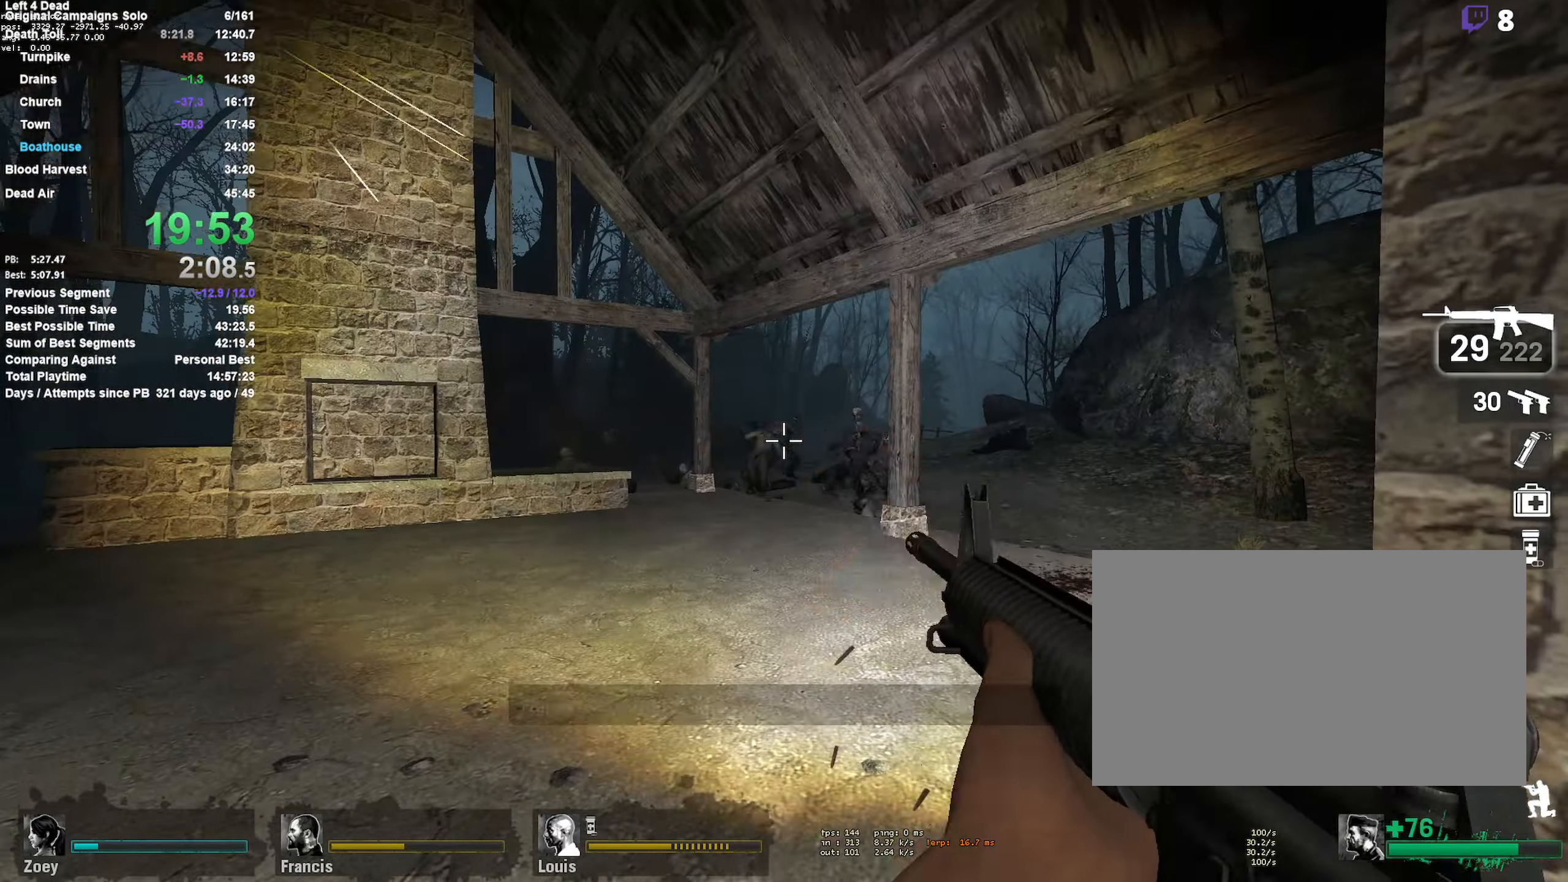
{"keys": ["shift"], "mouse": [], "events": [[50, "mouse_left", "up"], [150, "mouse_left", "down"], [433, "mouse_left", "up"]]}
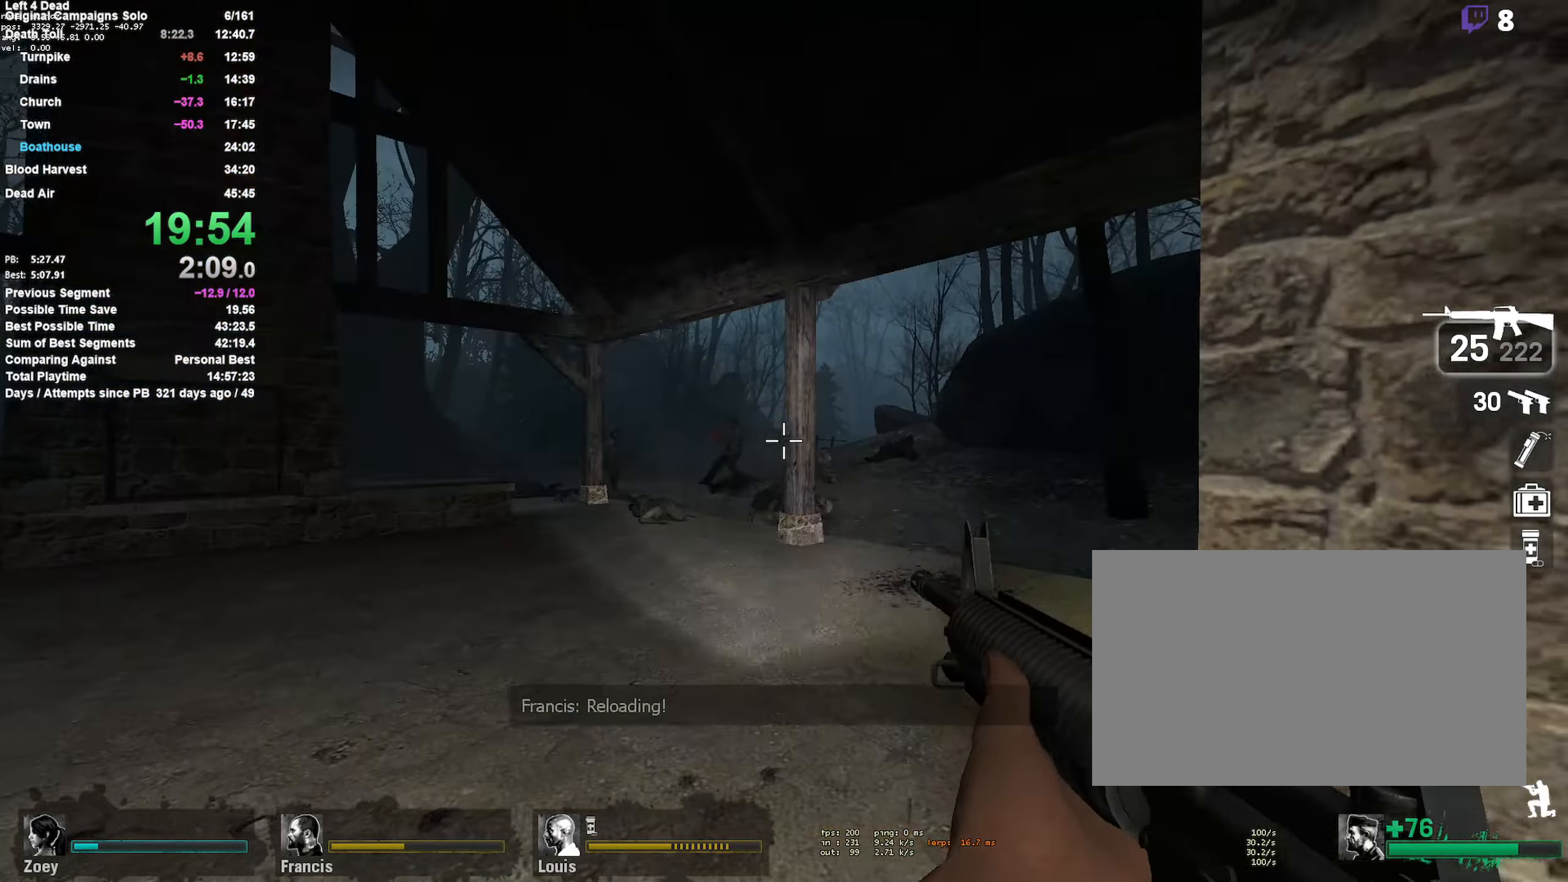
{"keys": ["d"], "mouse": [], "events": [[16, "mouse_left", "down"], [200, "a", "down"], [300, "mouse_left", "up"], [350, "mouse_left", "down"], [450, "a", "up"], [450, "shift", "up"], [483, "d", "down"], [483, "mouse_left", "up"]]}
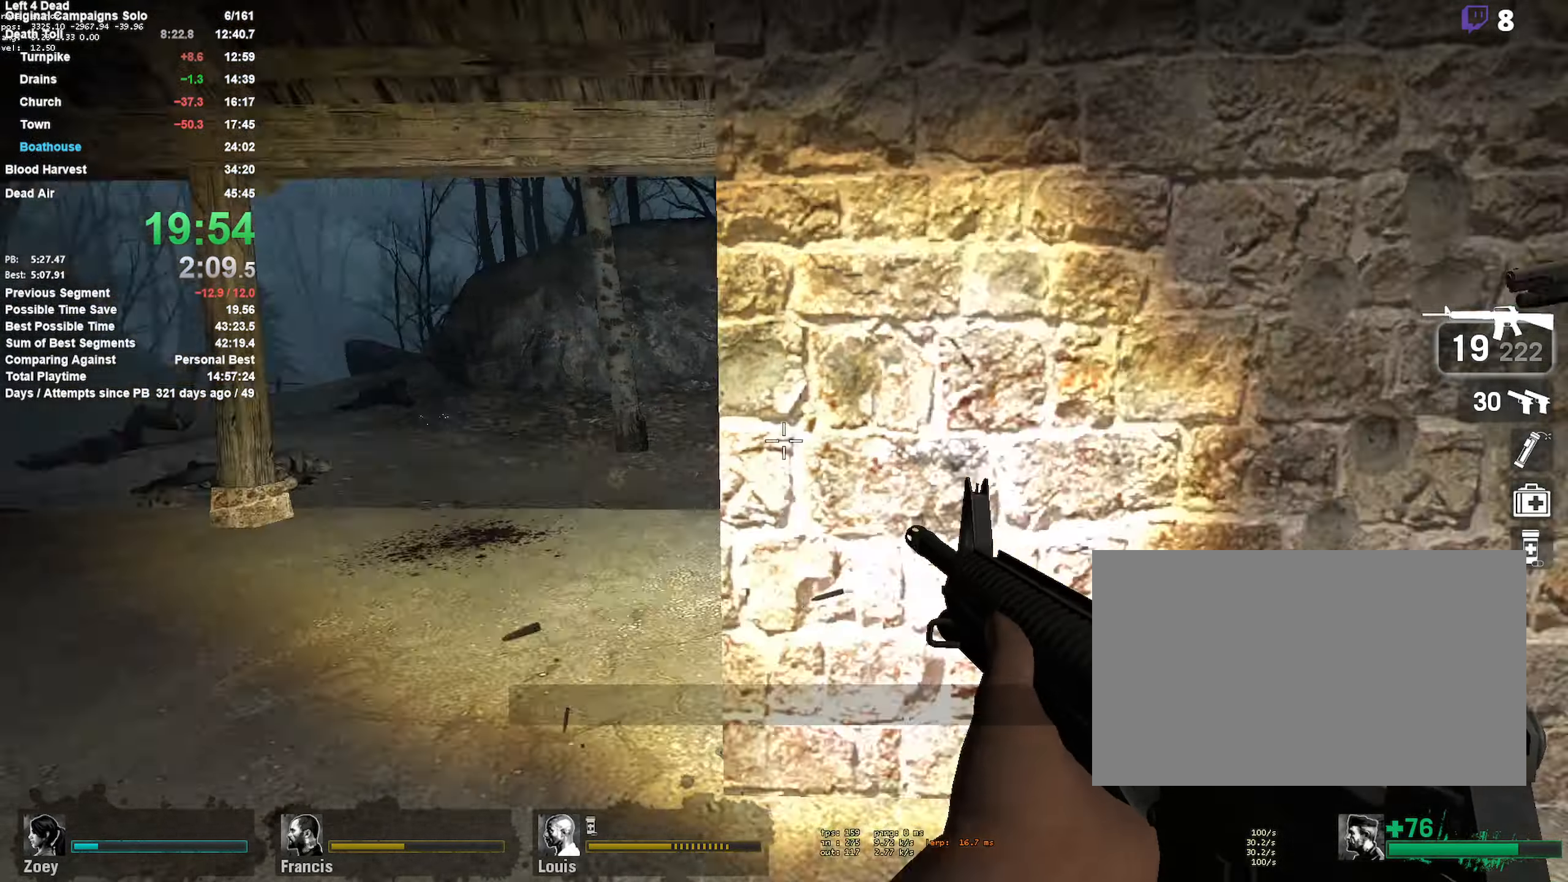
{"keys": ["d", "w"], "mouse": [], "events": [[83, "d", "up"], [116, "w", "down"], [400, "d", "down"]]}
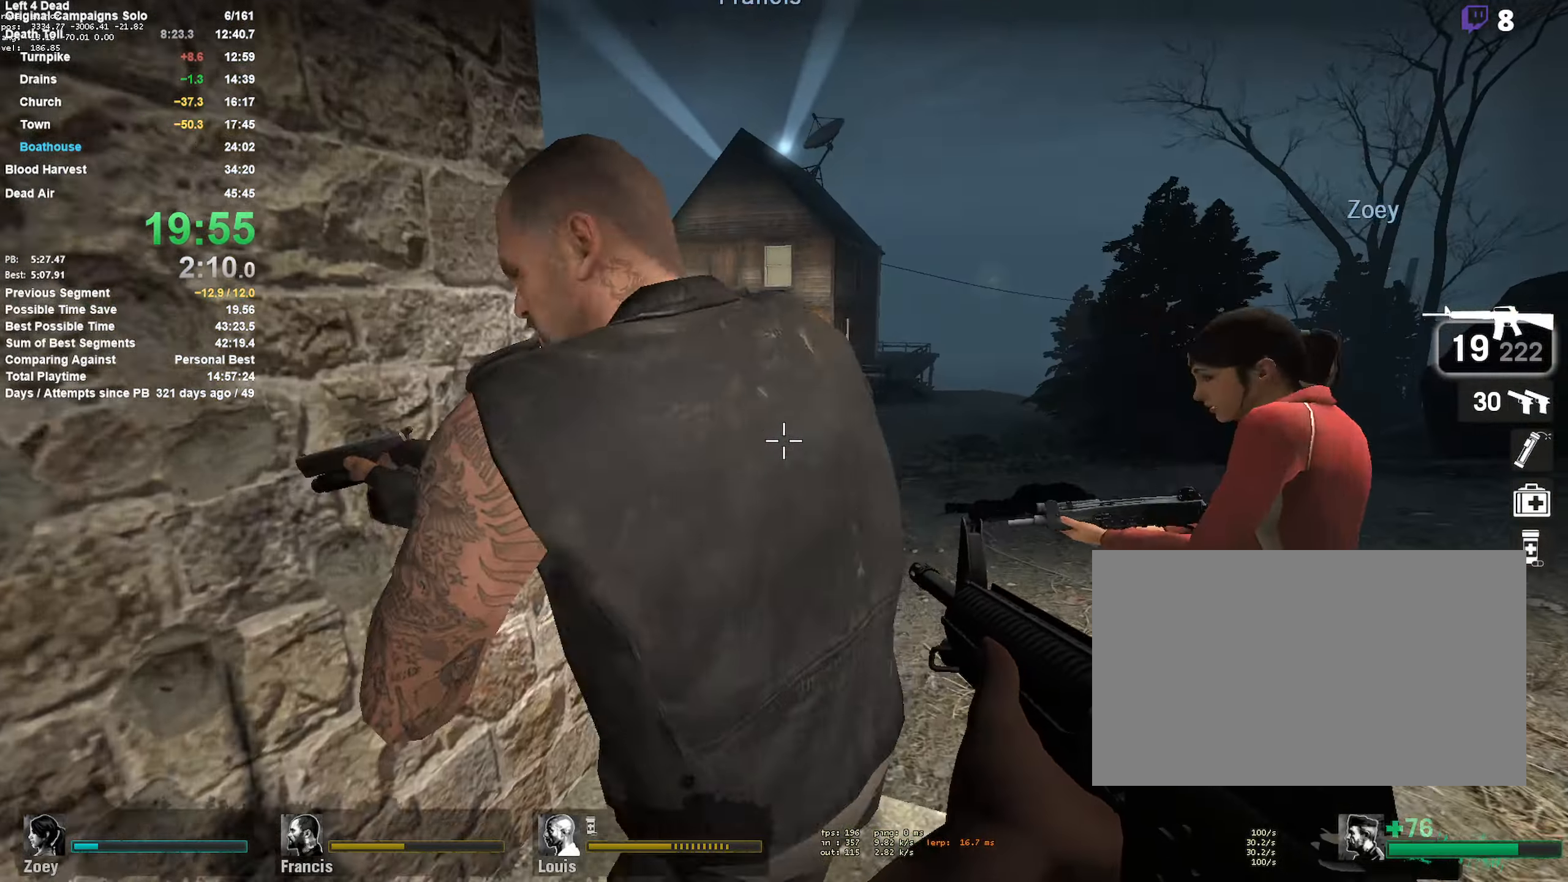
{"keys": ["a"], "mouse": [], "events": [[183, "shift", "down"], [283, "d", "up"], [283, "w", "up"], [333, "a", "down"], [466, "shift", "up"]]}
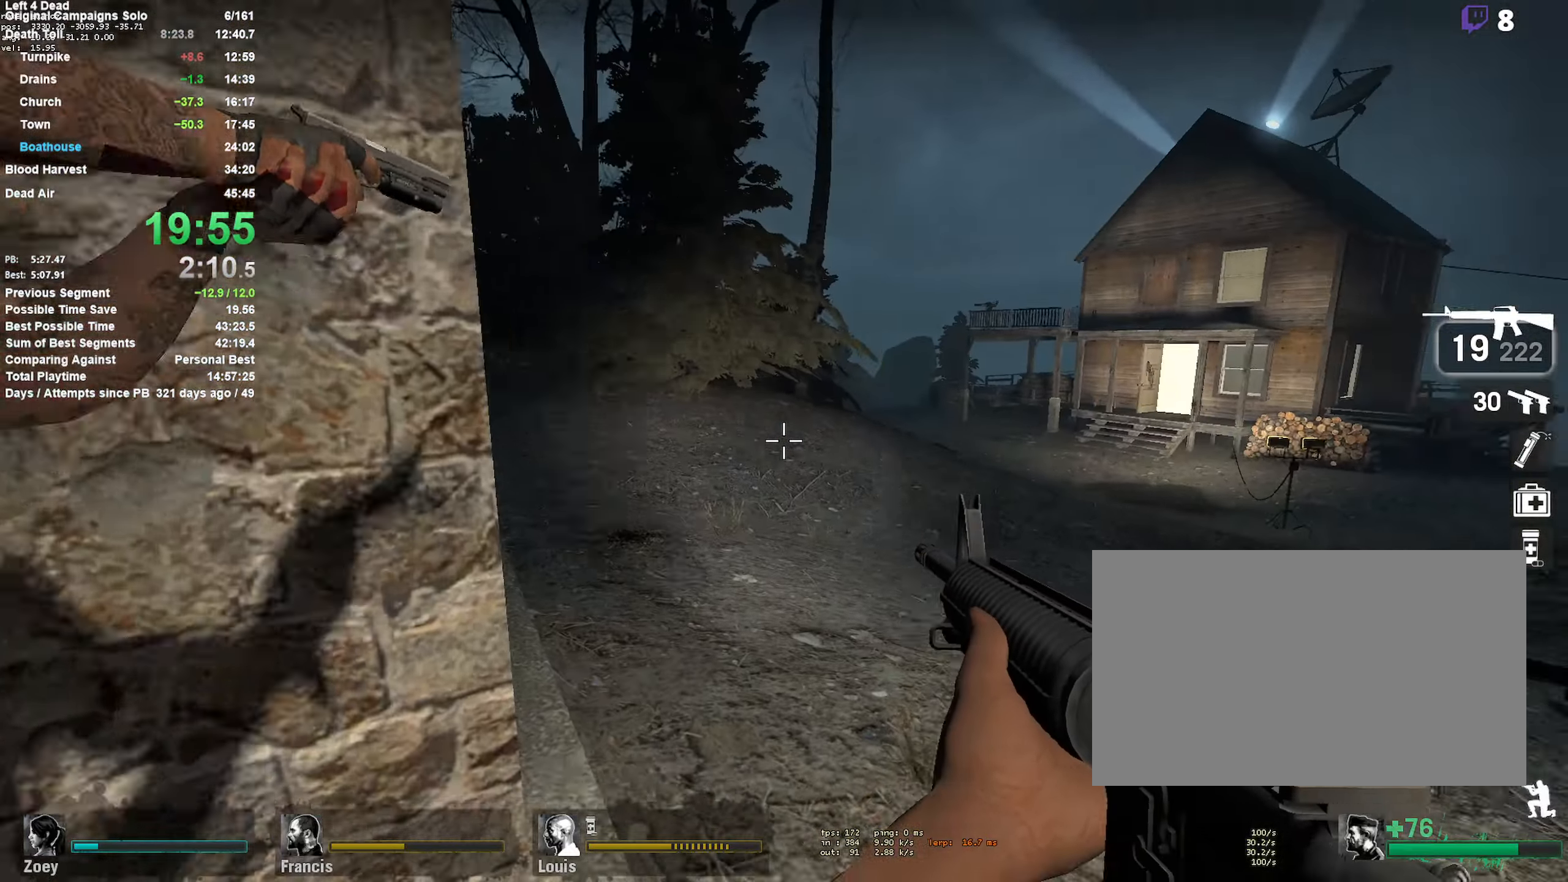
{"keys": [], "mouse": [], "events": [[200, "a", "up"]]}
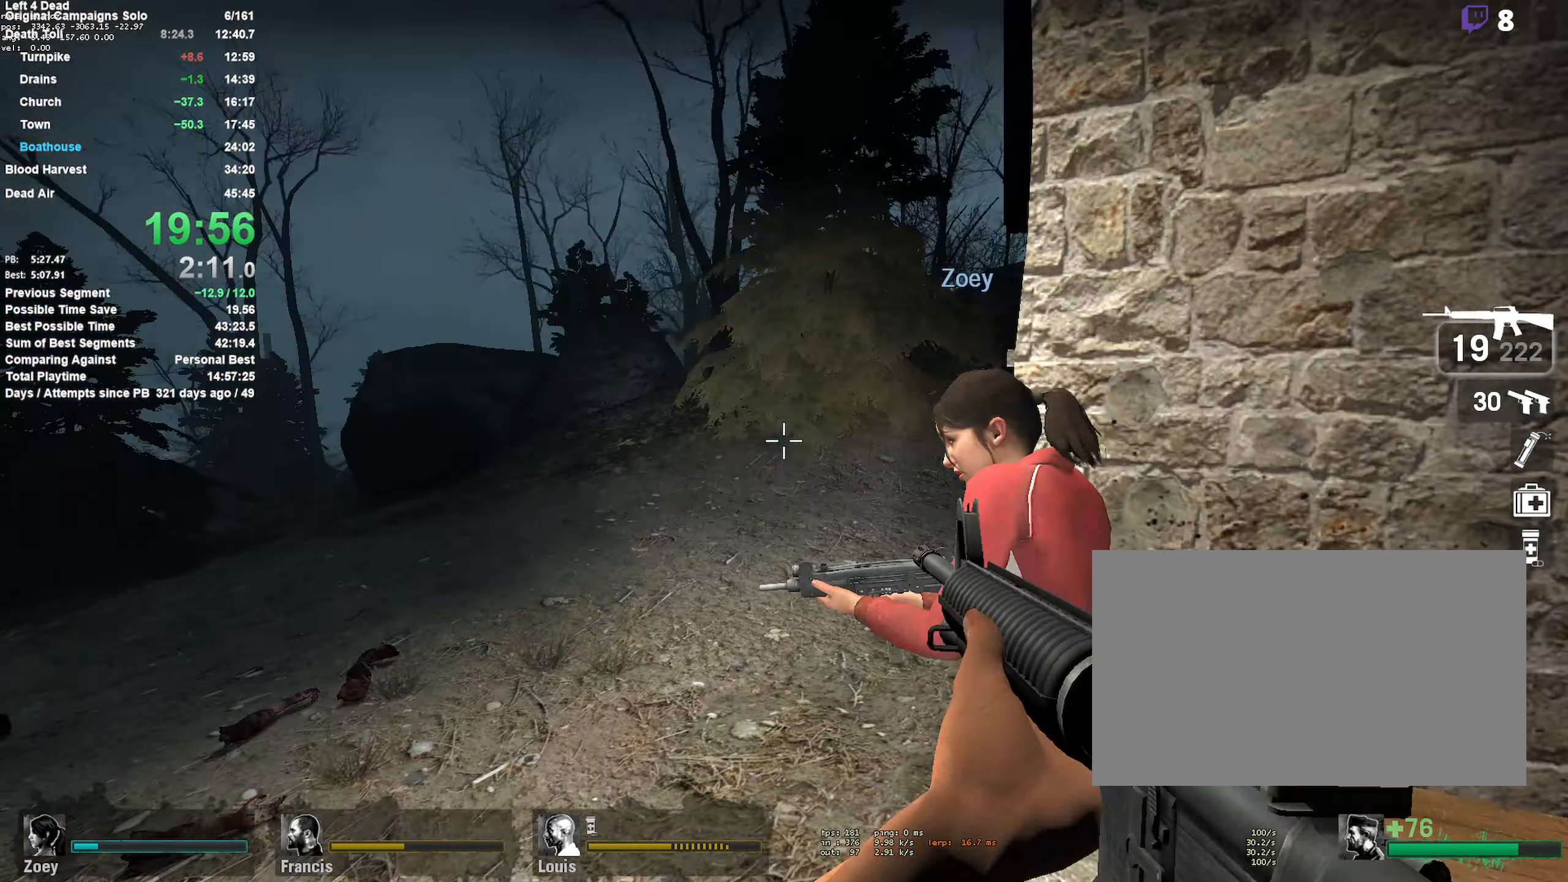
{"keys": ["shift"], "mouse": [], "events": [[33, "shift", "down"], [116, "a", "down"], [116, "shift", "up"], [216, "shift", "down"], [450, "a", "up"]]}
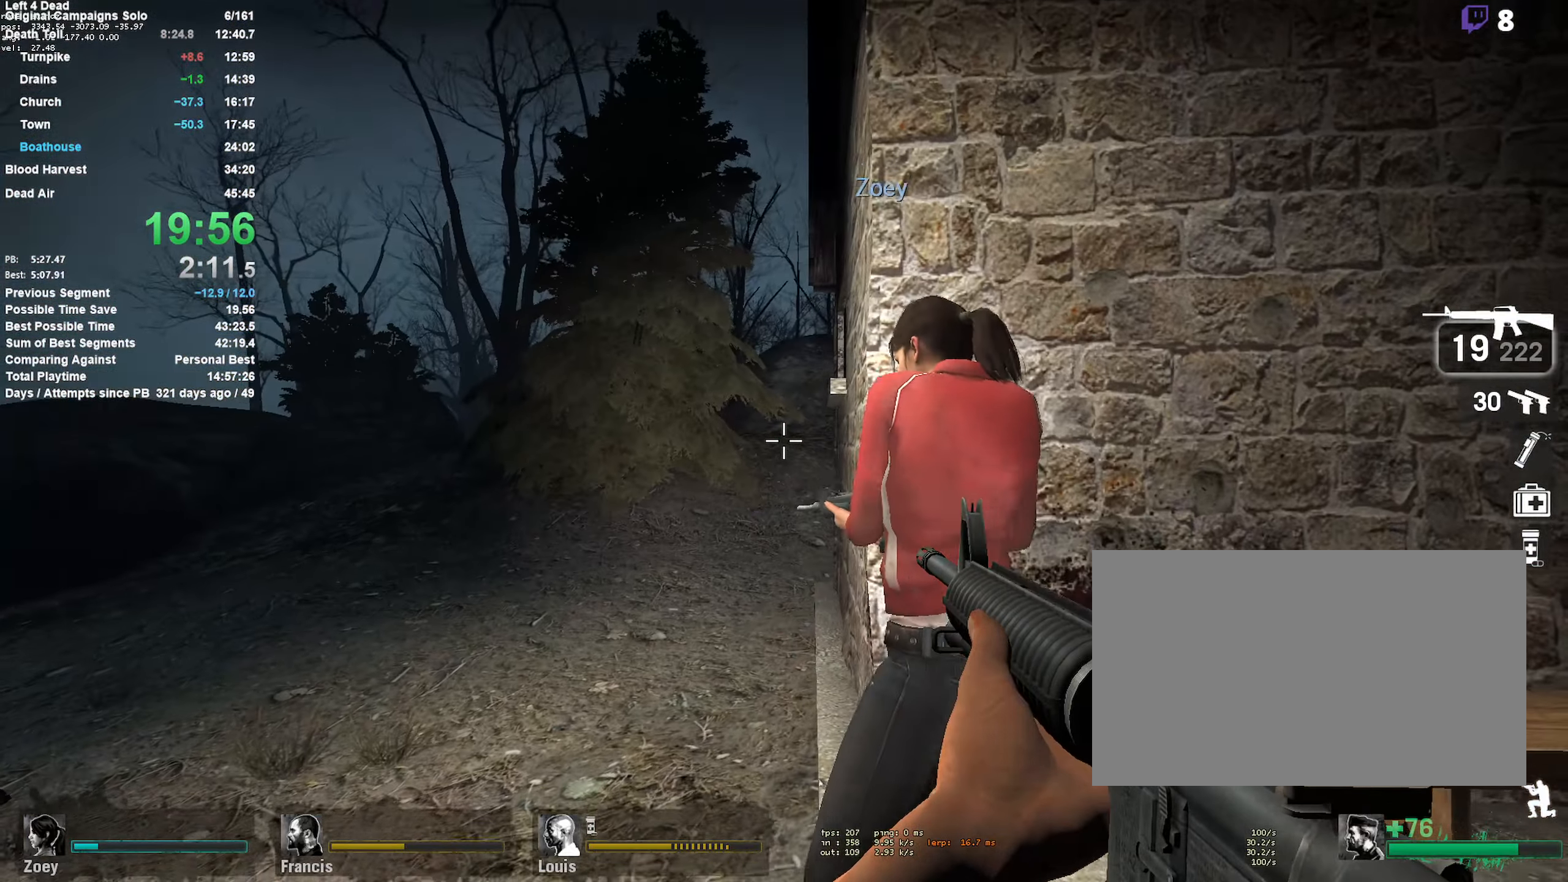
{"keys": ["a", "shift"], "mouse": ["left"], "events": [[100, "d", "down"], [100, "shift", "up"], [200, "w", "down"], [366, "d", "up"], [416, "a", "down"], [416, "w", "up"], [466, "mouse_left", "down"], [466, "shift", "down"]]}
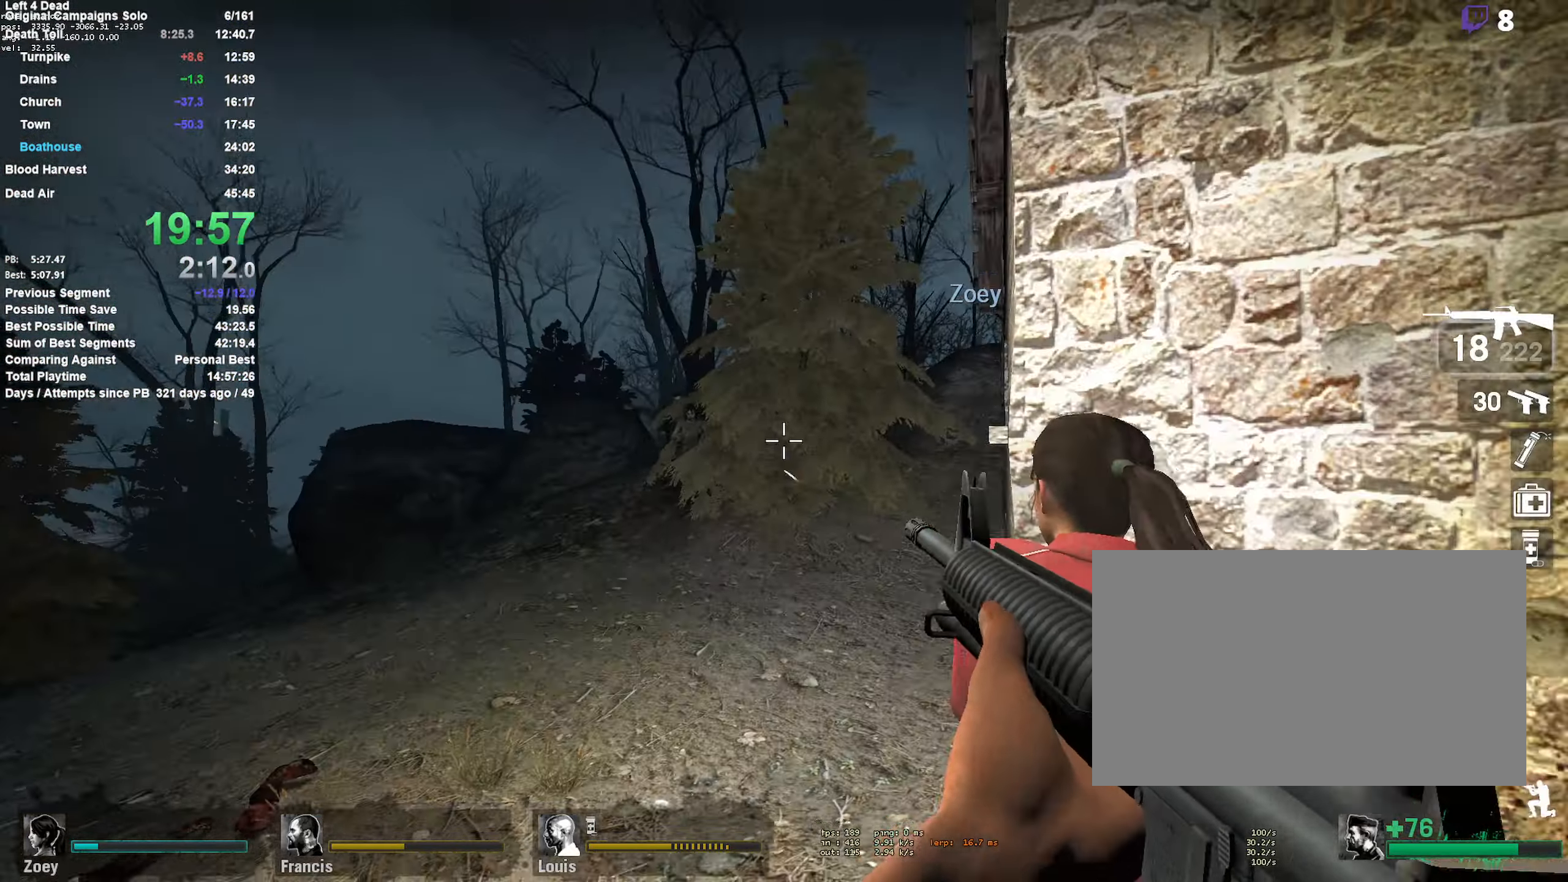
{"keys": ["d", "s", "shift"], "mouse": ["left"], "events": [[16, "mouse_left", "up"], [66, "a", "up"], [116, "mouse_left", "down"], [300, "d", "down"], [350, "s", "down"]]}
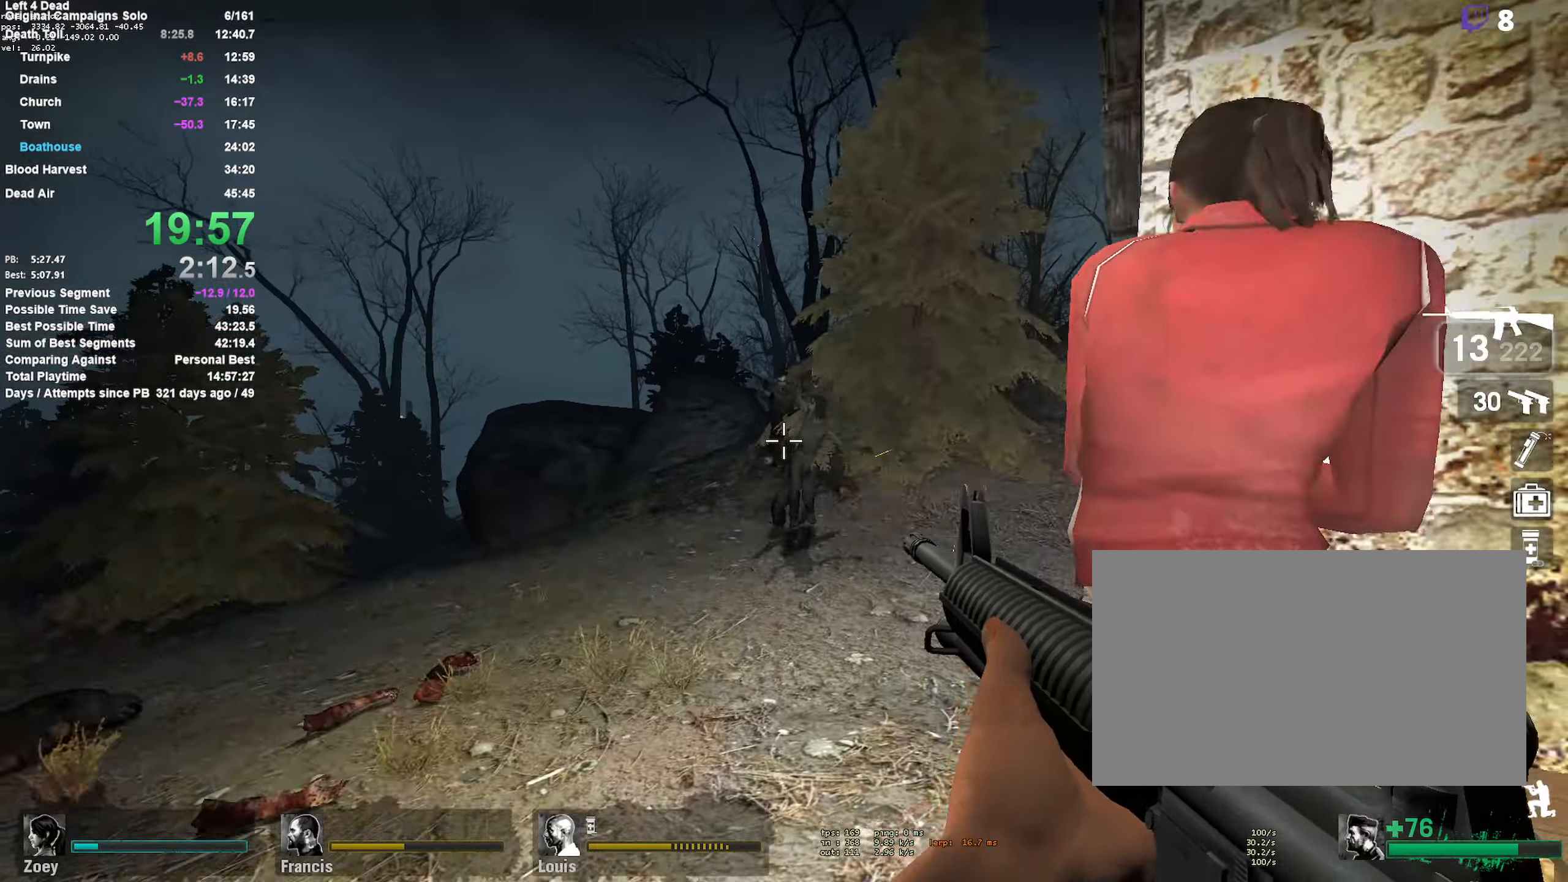
{"keys": ["s", "shift"], "mouse": ["left"], "events": [[33, "d", "up"], [367, "s", "up"], [500, "s", "down"]]}
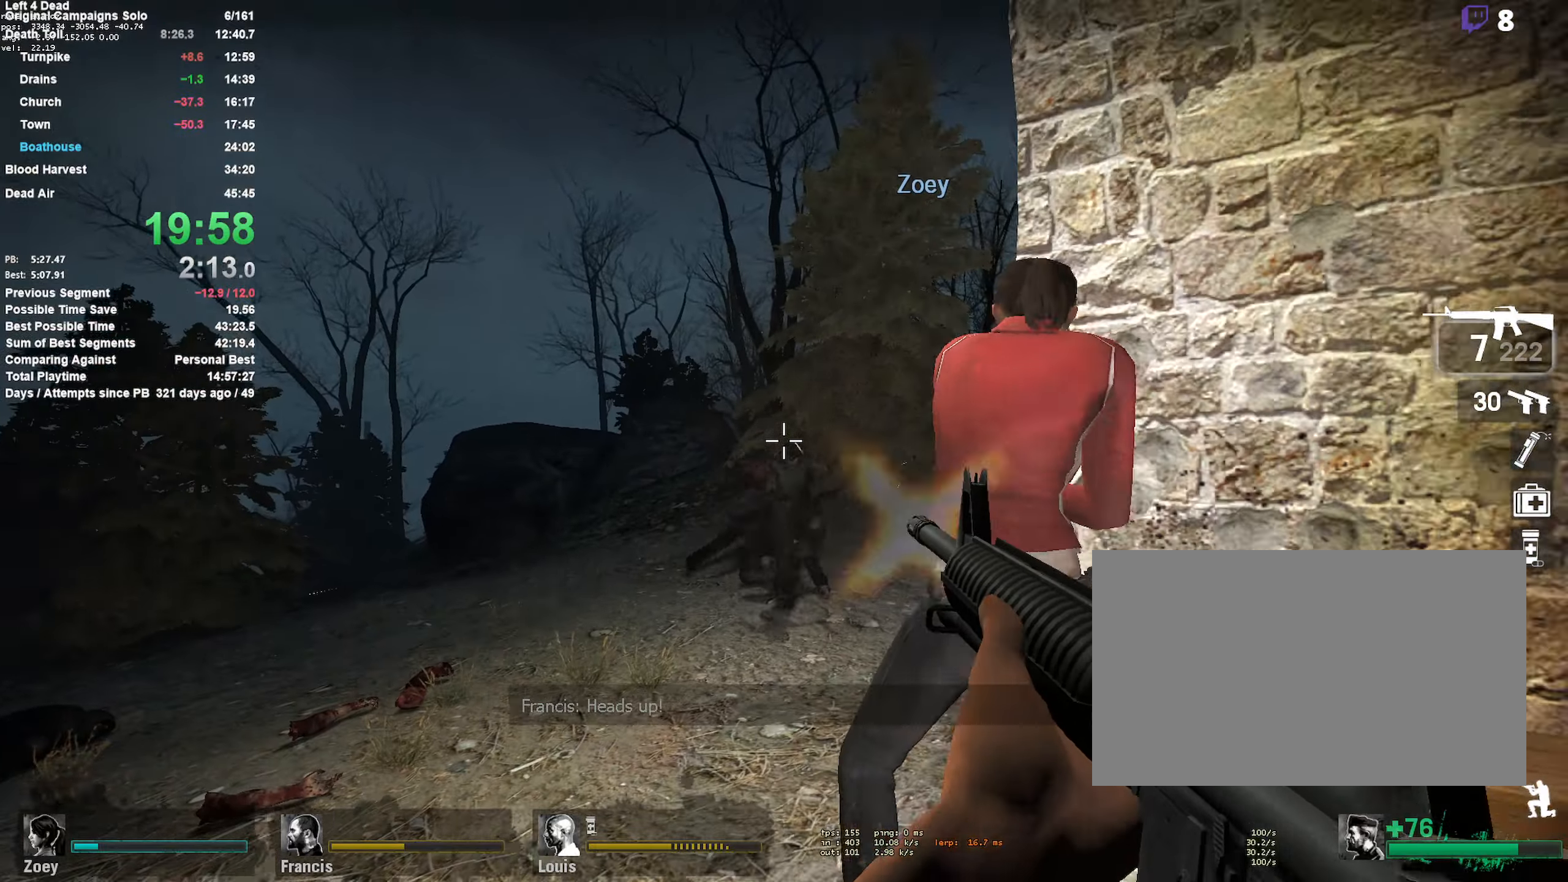
{"keys": ["shift"], "mouse": ["left"], "events": [[467, "s", "up"]]}
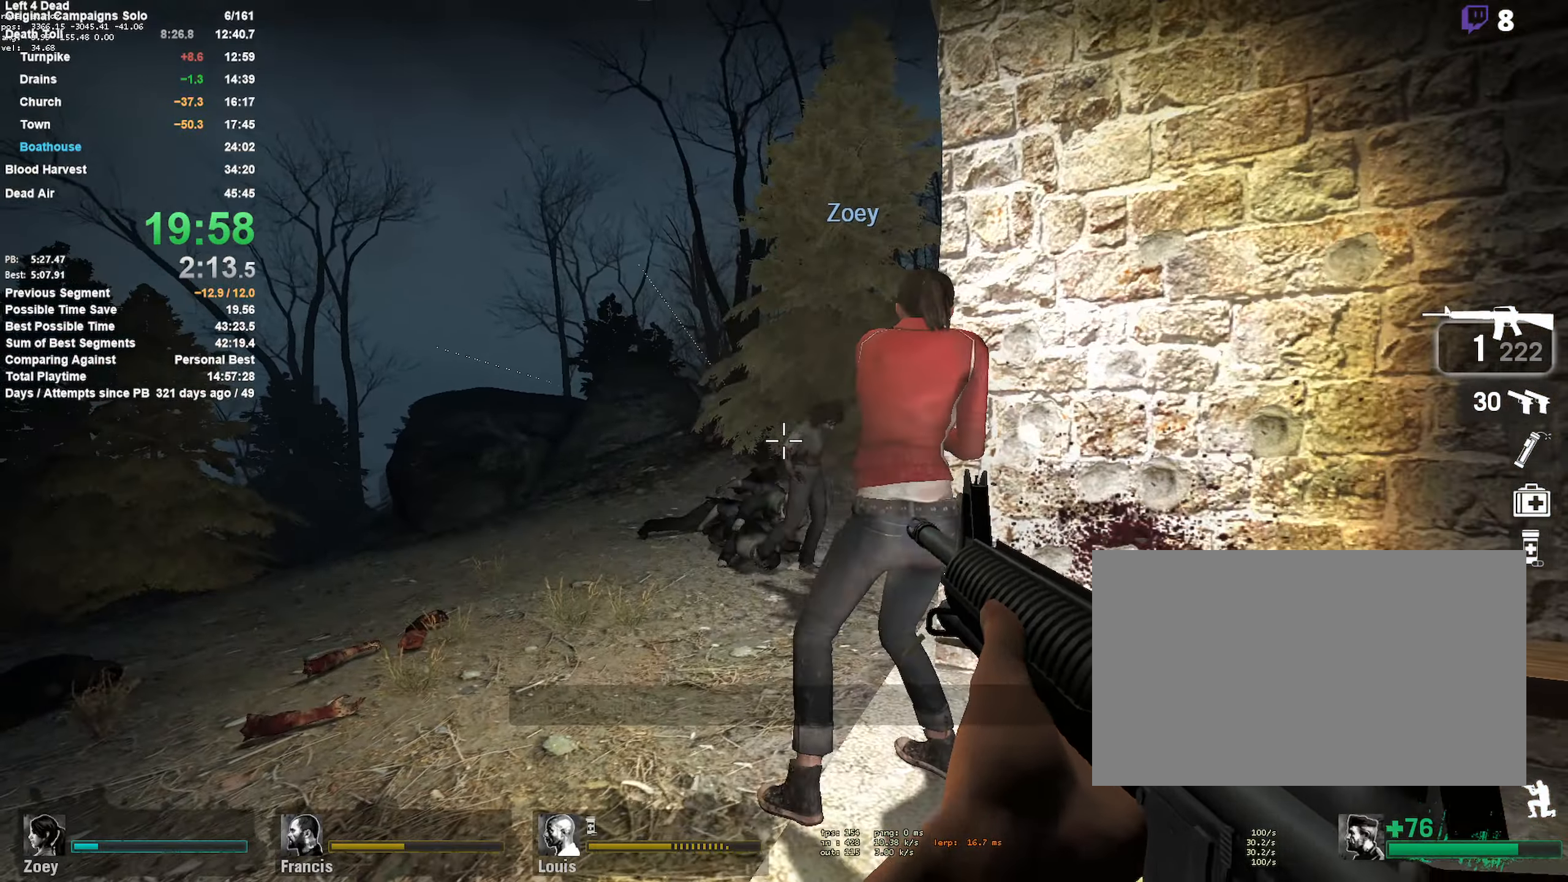
{"keys": ["w"], "mouse": [], "events": [[67, "d", "down"], [100, "shift", "up"], [150, "d", "up"], [300, "mouse_left", "up"], [300, "r", "down"], [383, "r", "up"], [483, "w", "down"]]}
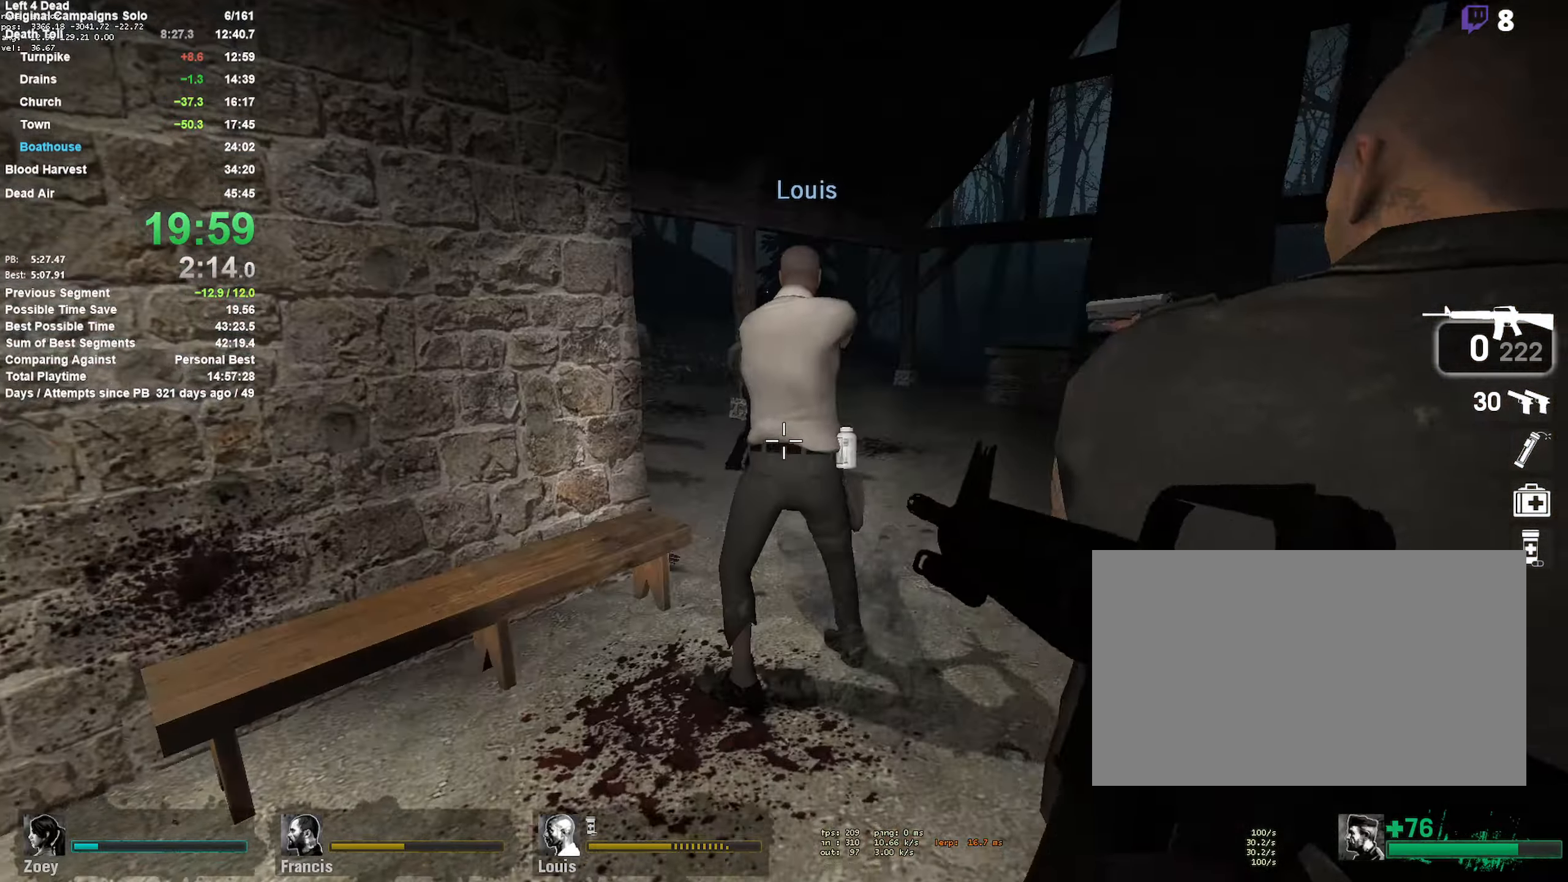
{"keys": ["d", "w"], "mouse": [], "events": [[83, "w", "up"], [233, "a", "down"], [417, "a", "up"], [450, "d", "down"], [500, "w", "down"]]}
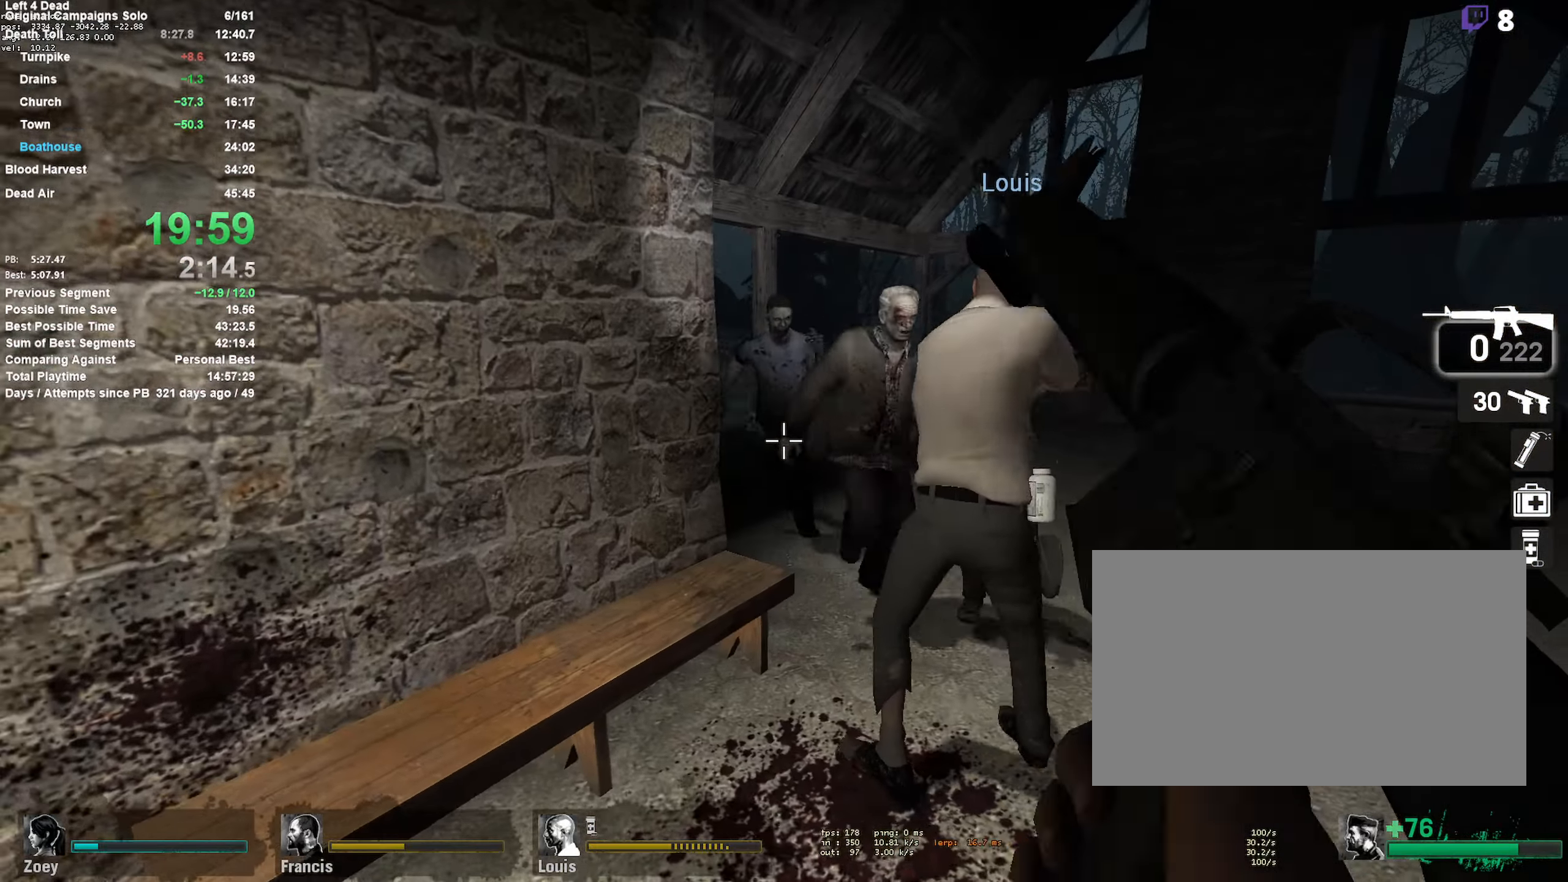
{"keys": ["d", "shift", "w"], "mouse": ["left"], "events": [[100, "mouse_left", "down"], [183, "w", "up"], [383, "w", "down"], [417, "shift", "down"]]}
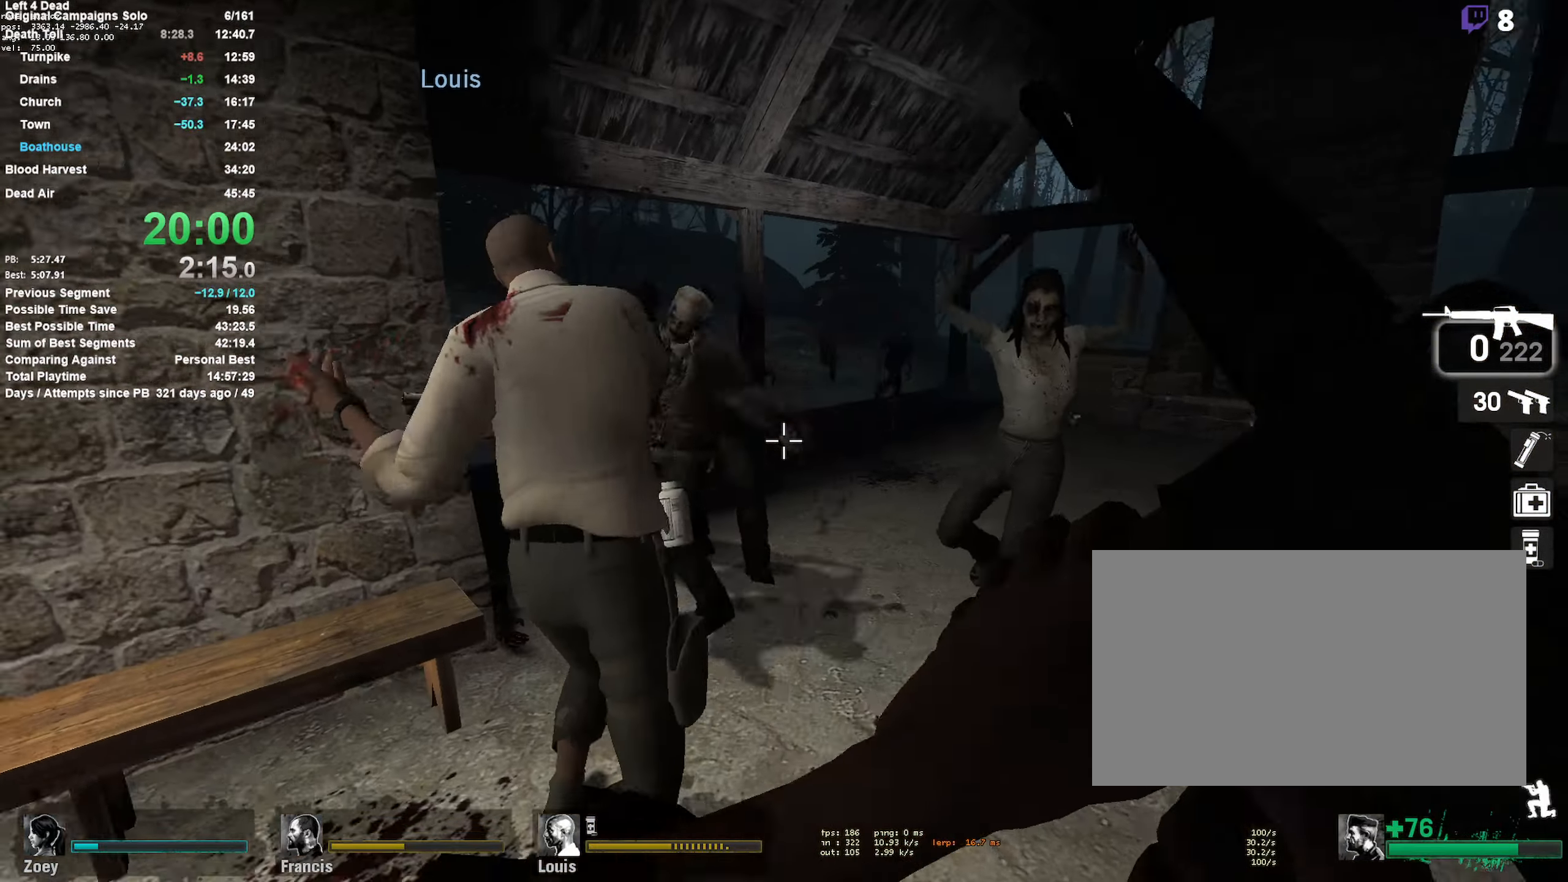
{"keys": ["shift"], "mouse": ["left"], "events": [[17, "w", "up"], [100, "d", "up"], [150, "d", "down"], [150, "w", "down"], [383, "d", "up"], [433, "w", "up"]]}
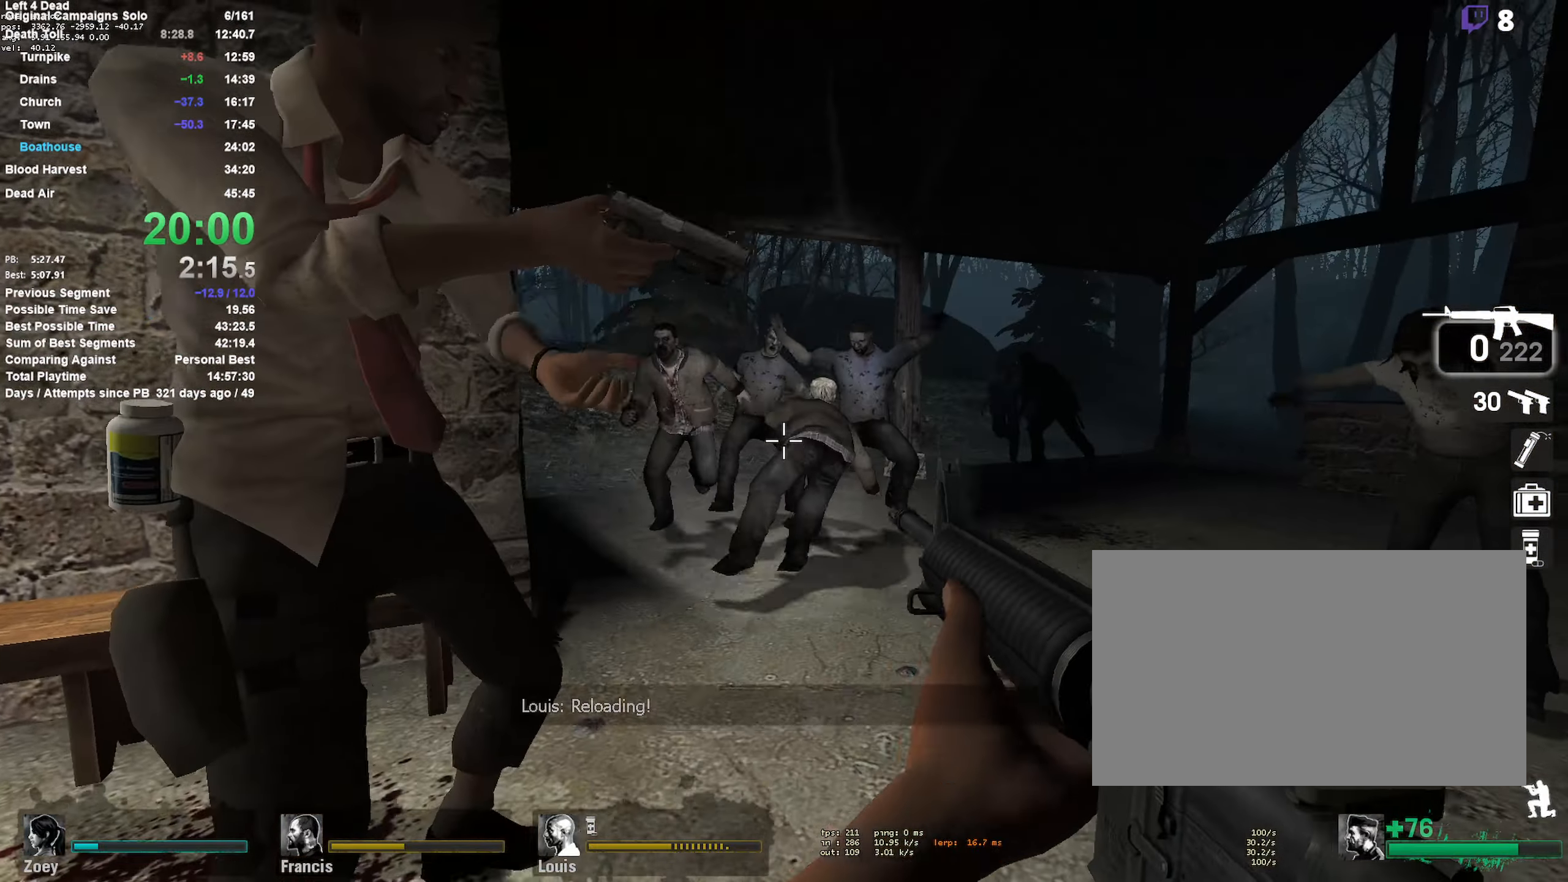
{"keys": ["a", "shift"], "mouse": ["left"], "events": [[83, "d", "down"], [267, "d", "up"], [317, "a", "down"]]}
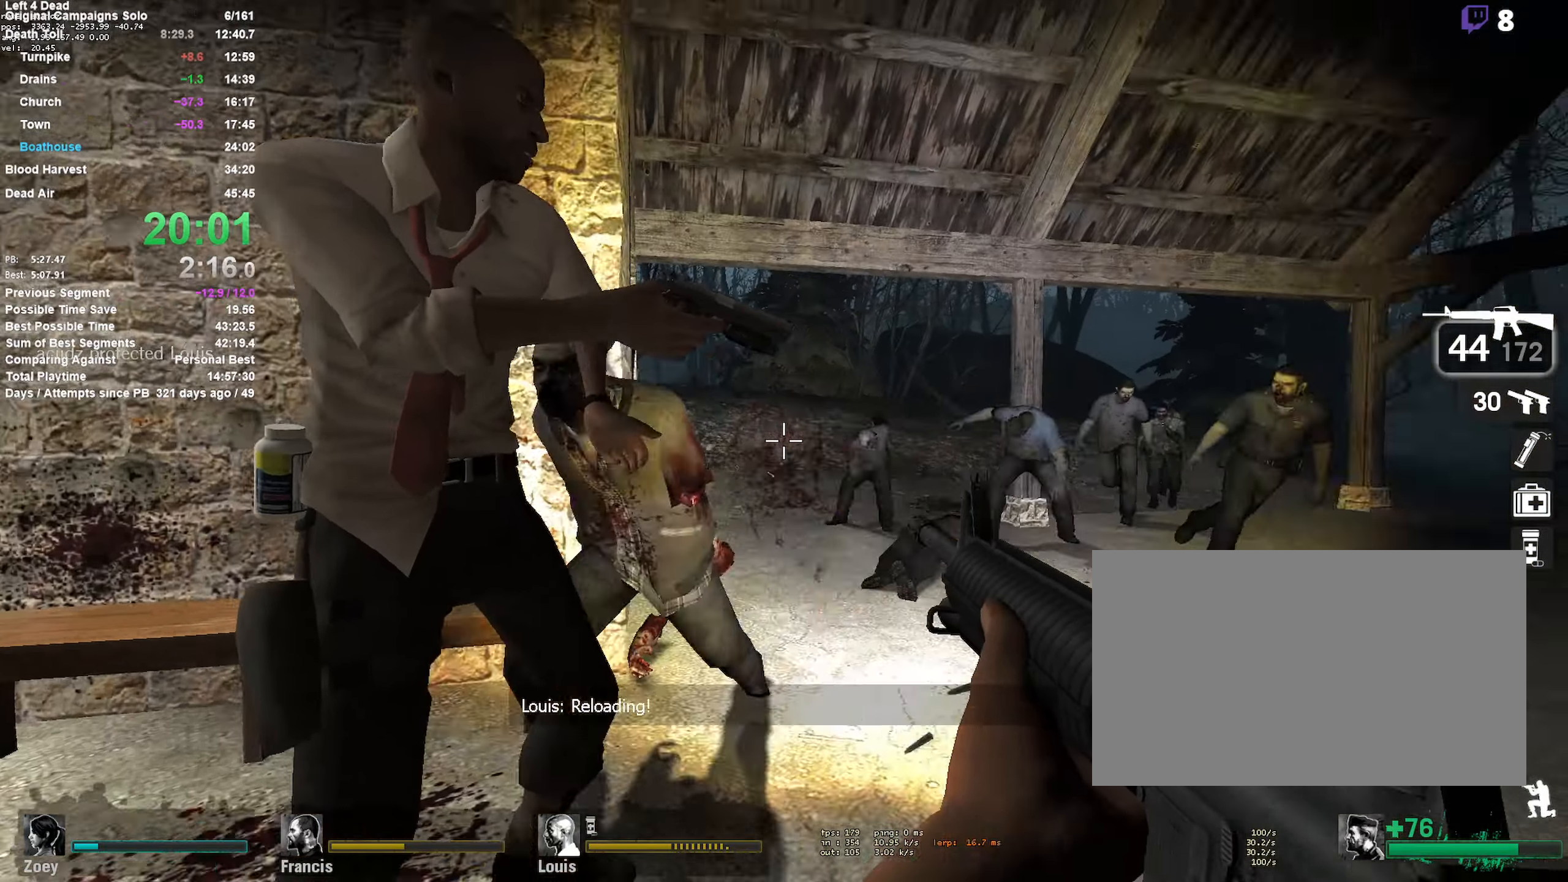
{"keys": ["shift"], "mouse": ["left"], "events": [[100, "a", "up"], [150, "d", "down"], [150, "mouse_left", "up"], [250, "mouse_left", "down"], [383, "d", "up"]]}
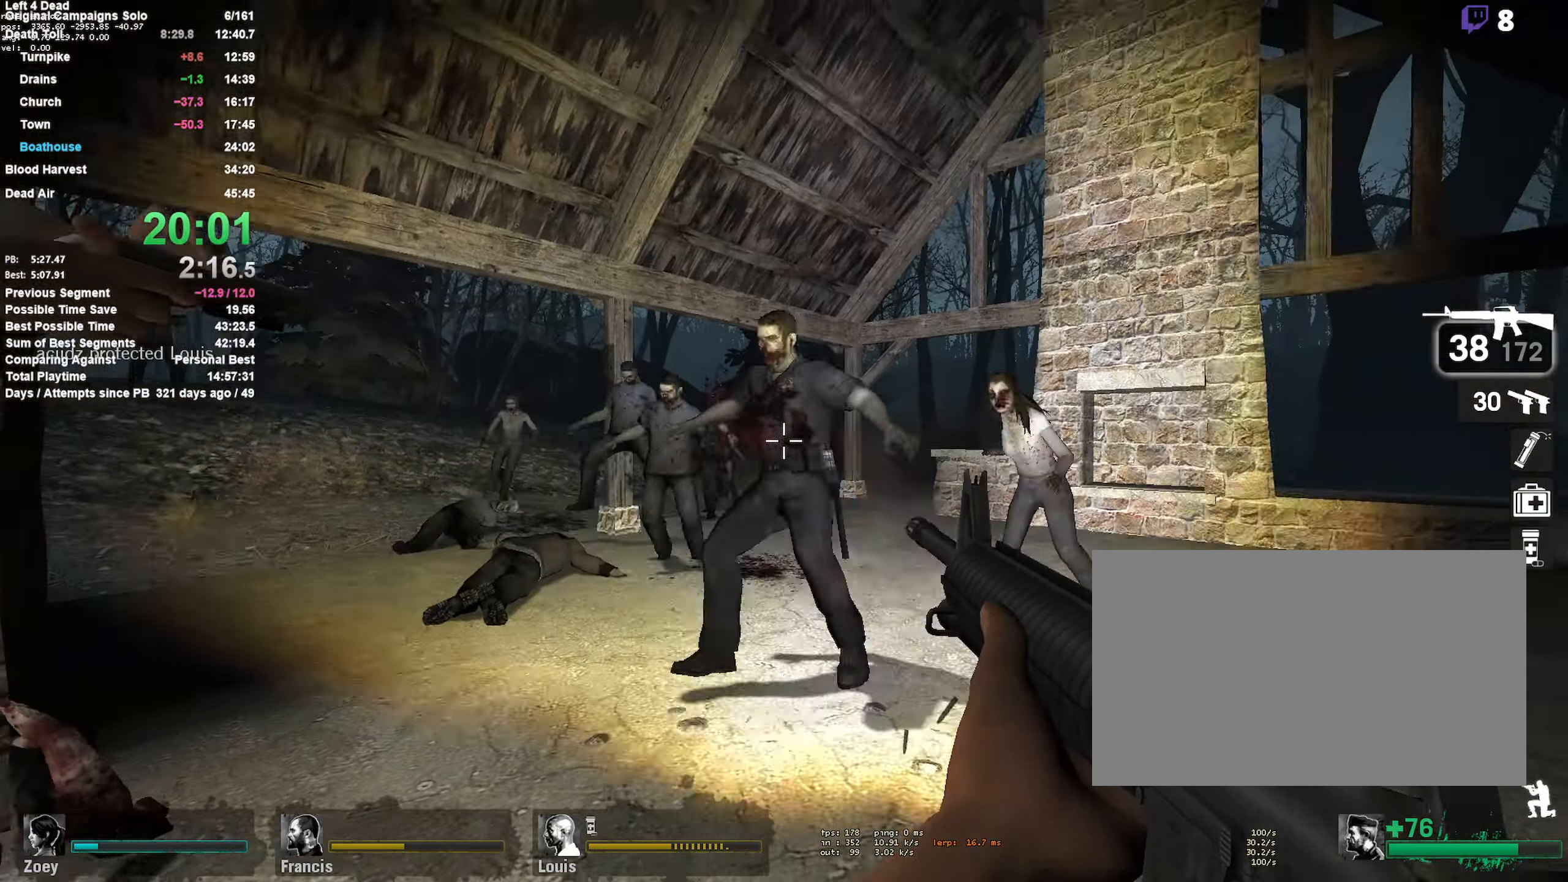
{"keys": ["d", "shift"], "mouse": ["left"], "events": [[17, "a", "down"], [117, "a", "up"], [167, "d", "down"], [350, "d", "up"], [450, "a", "down"], [483, "a", "up"], [483, "d", "down"]]}
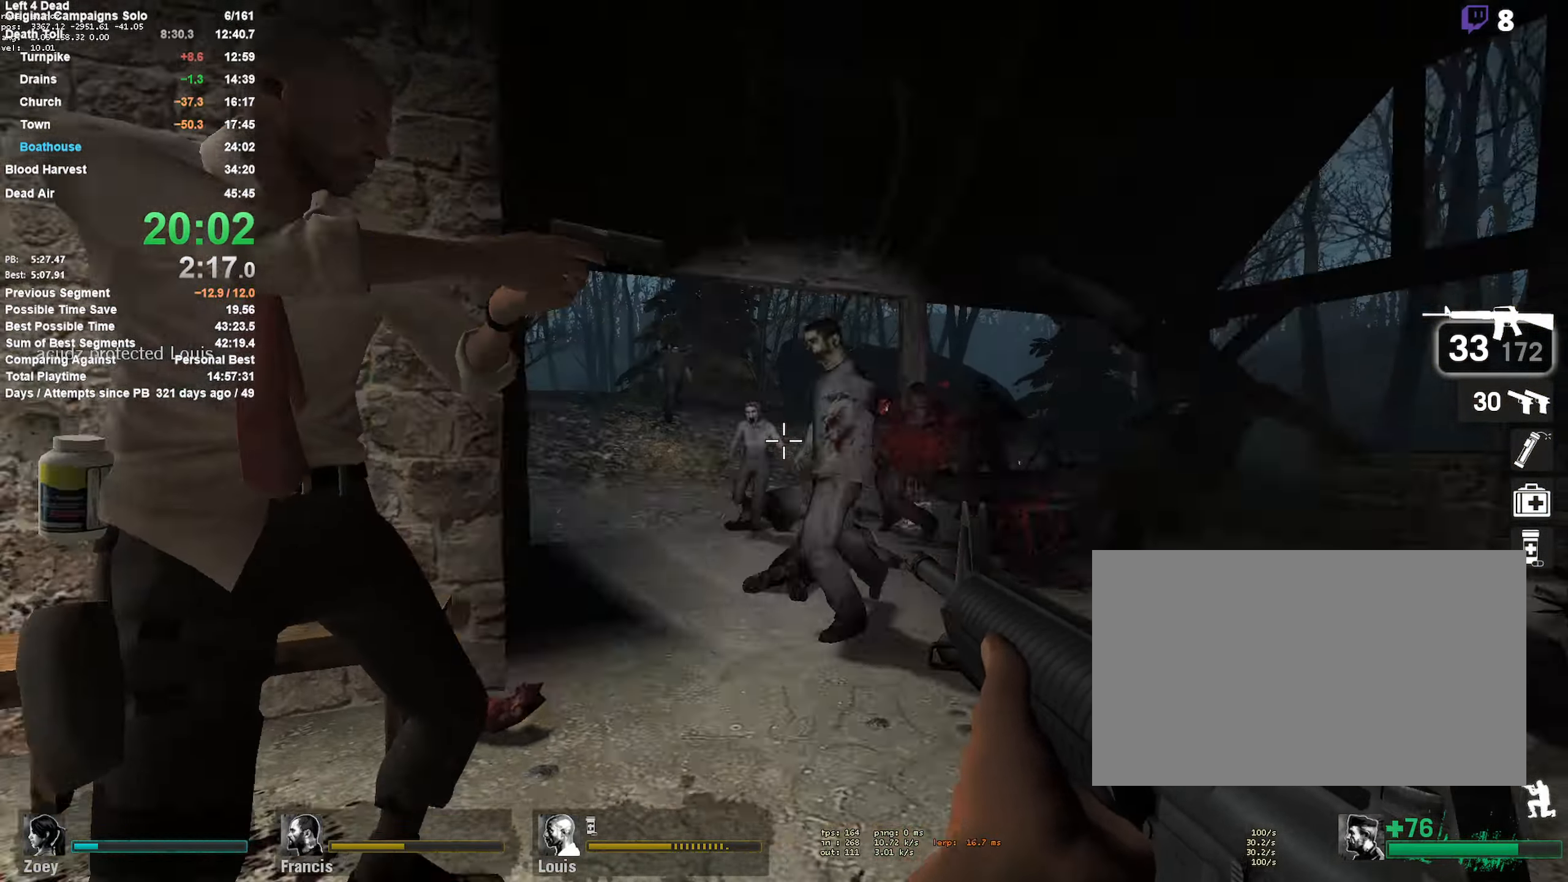
{"keys": ["a", "shift"], "mouse": ["left"], "events": [[83, "mouse_left", "up"], [117, "mouse_left", "down"], [417, "d", "up"], [450, "a", "down"]]}
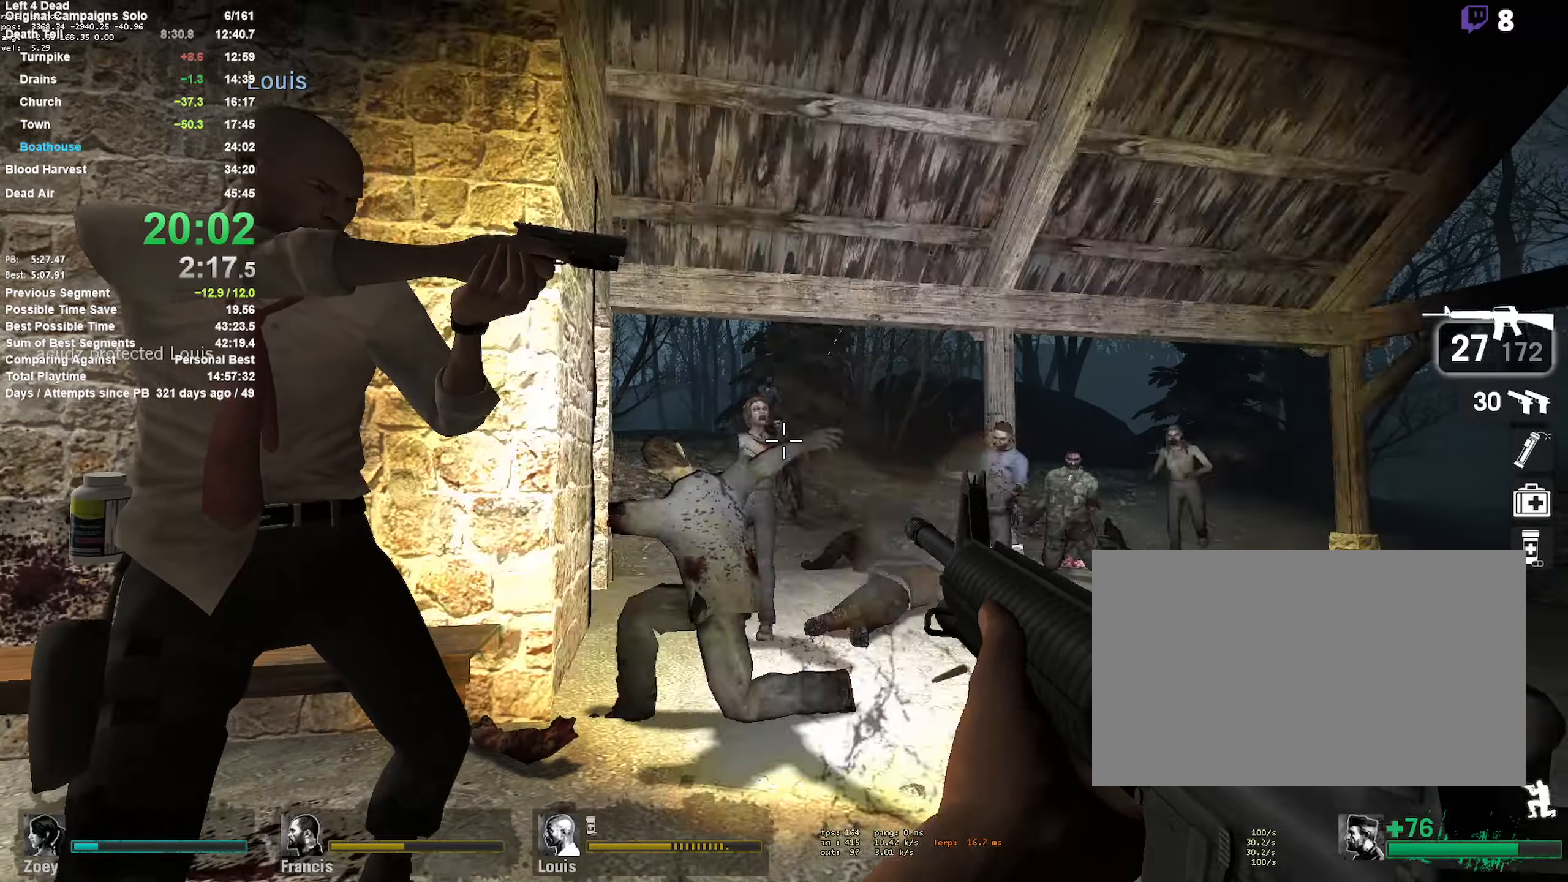
{"keys": ["shift"], "mouse": ["left"], "events": [[150, "a", "up"]]}
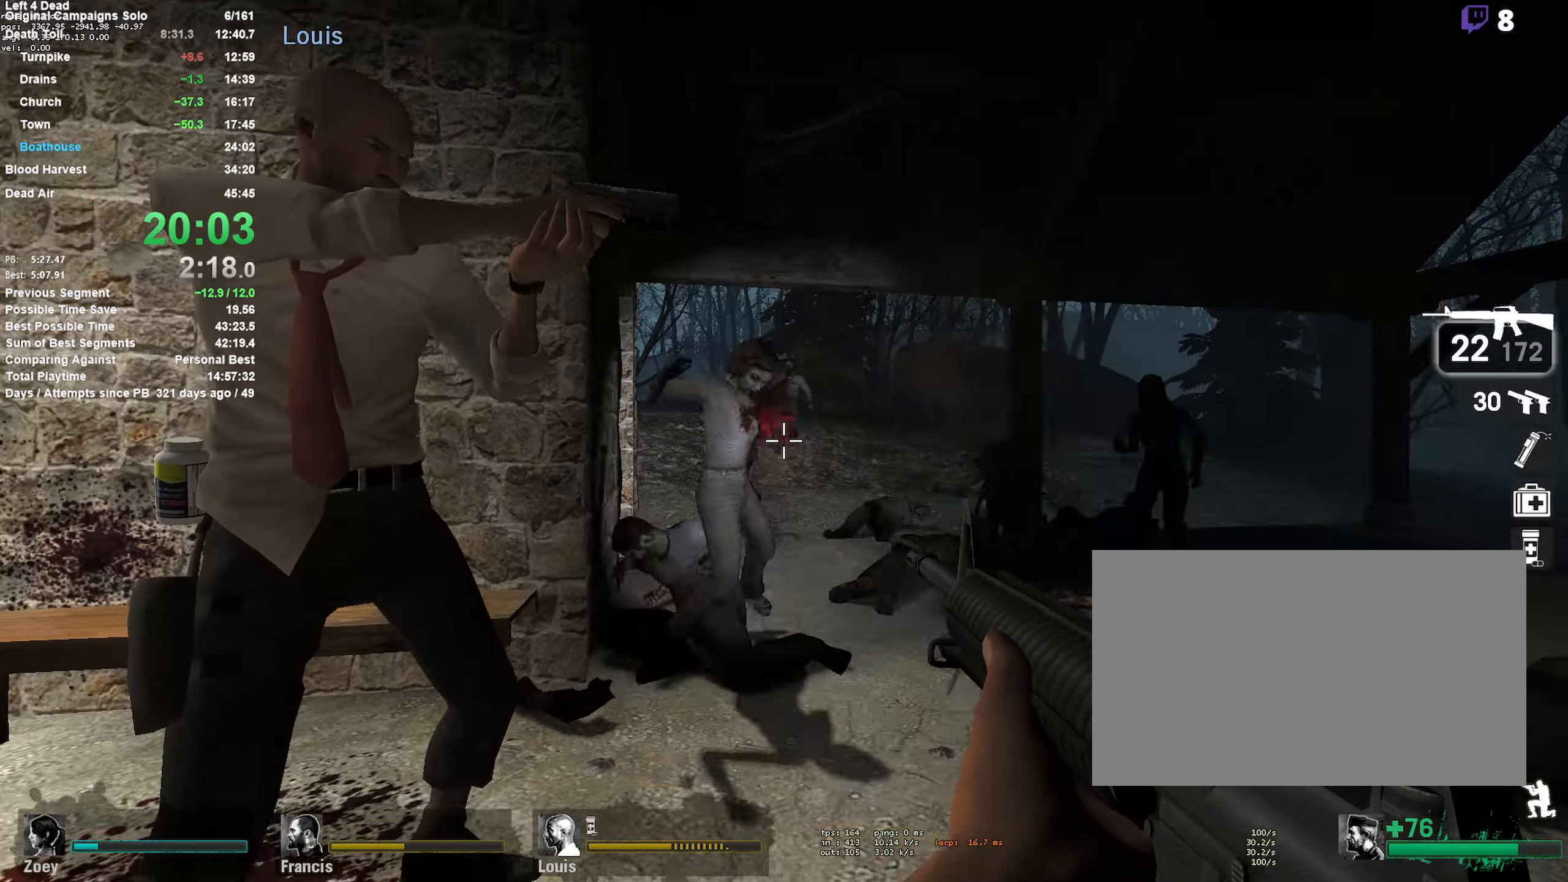
{"keys": ["shift"], "mouse": ["left"], "events": [[67, "a", "down"], [117, "mouse_left", "up"], [200, "mouse_left", "down"], [250, "a", "up"]]}
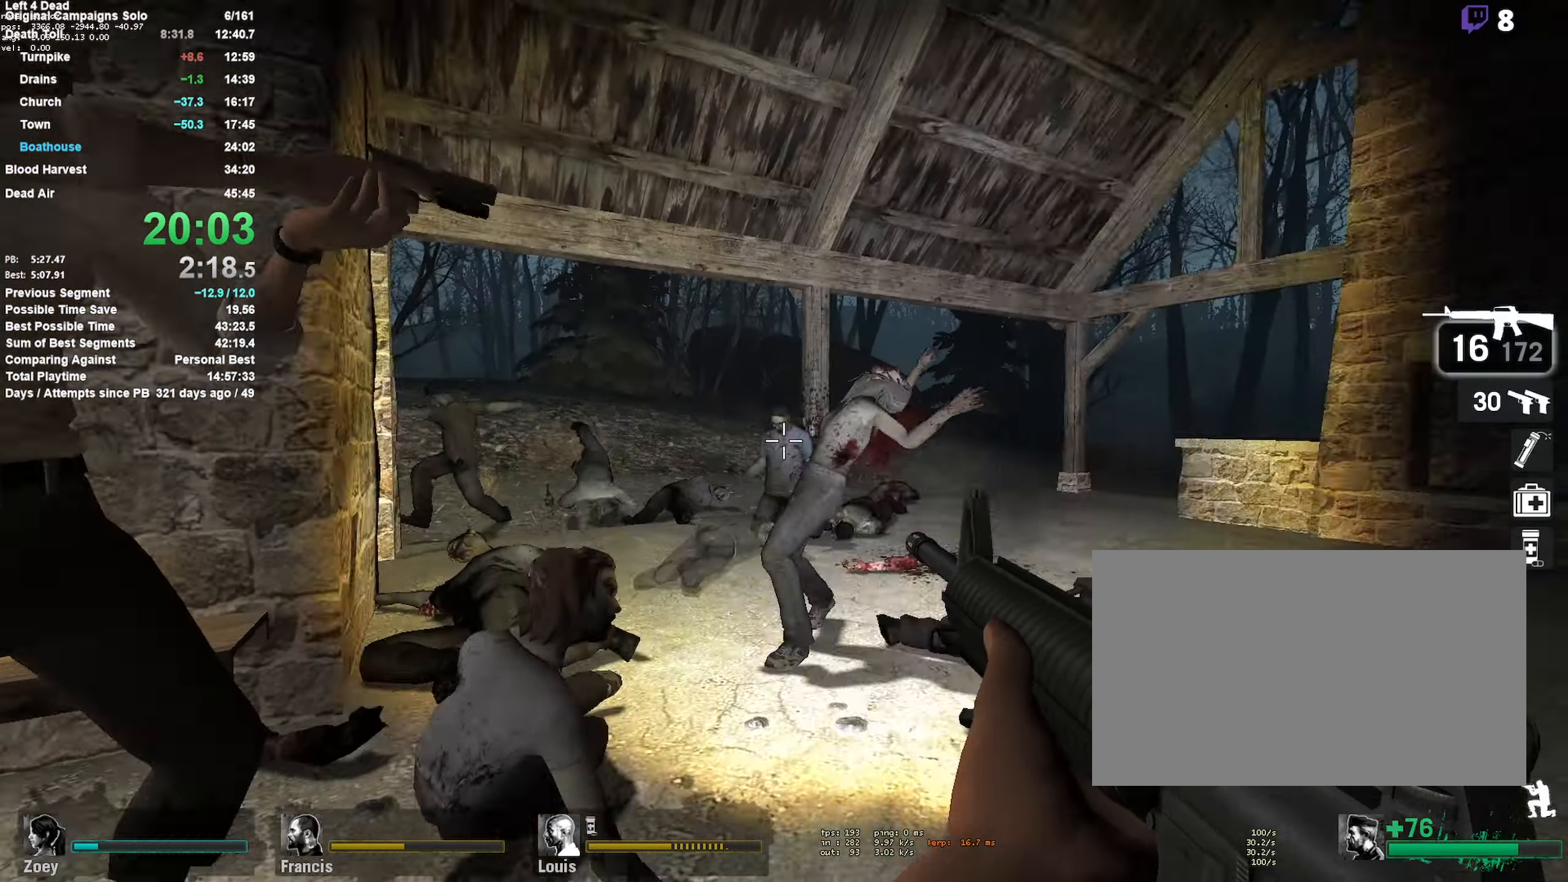
{"keys": ["shift"], "mouse": [], "events": [[84, "a", "down"], [117, "mouse_left", "up"], [167, "a", "up"], [217, "mouse_left", "down"], [367, "a", "down"], [500, "a", "up"], [500, "mouse_left", "up"]]}
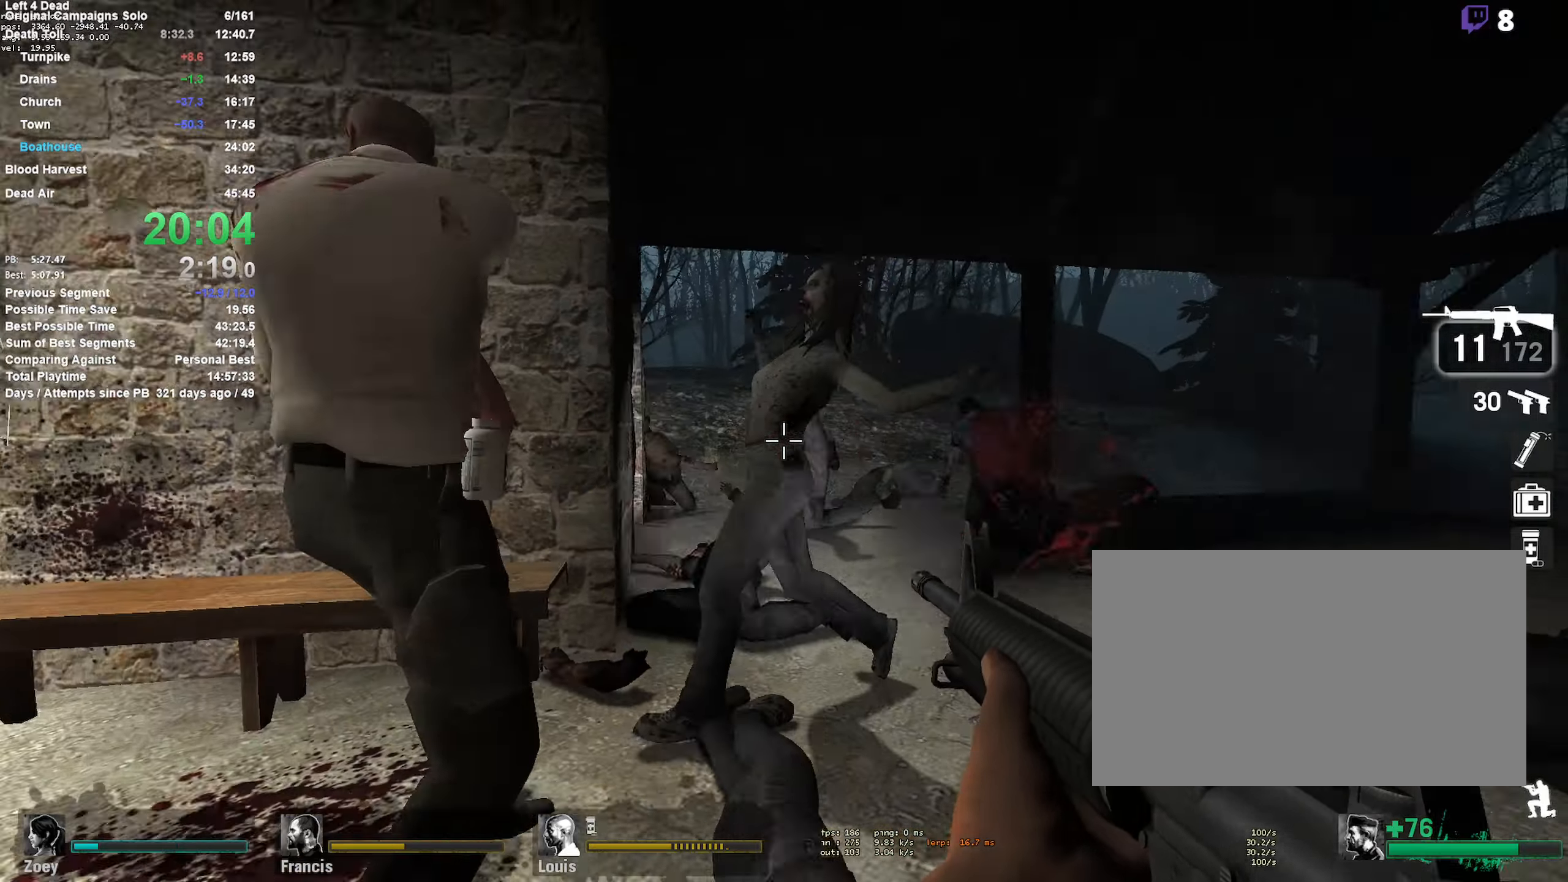
{"keys": [], "mouse": [], "events": [[100, "mouse_left", "down"], [184, "d", "down"], [184, "shift", "up"], [234, "d", "up"], [284, "a", "down"], [434, "mouse_left", "up"], [467, "a", "up"]]}